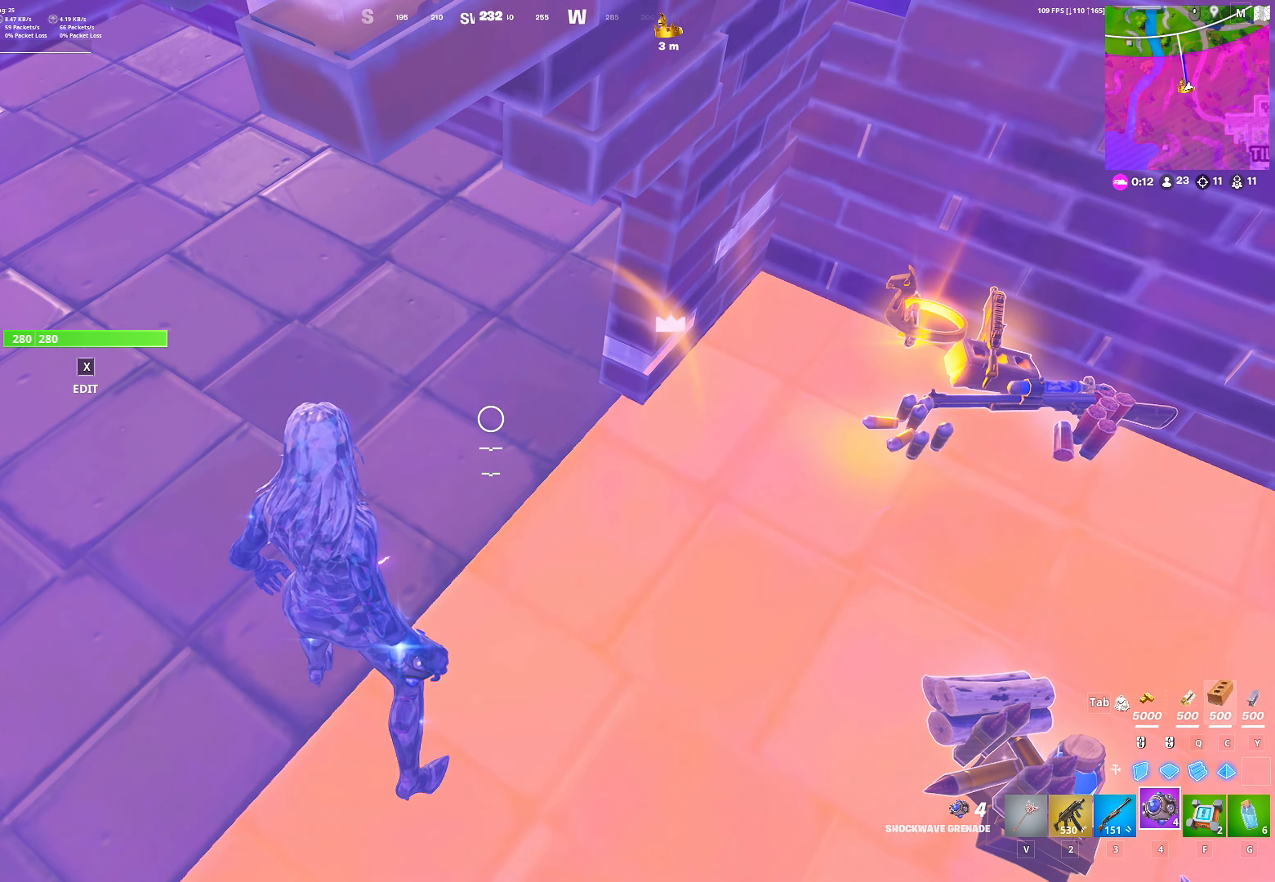
Gameplay with a controller (PlayStation layout); each line is a JSON object with the inputs held at the frame after it. "events" lists button and stick changes between this image and that frame as [ms after this image, input, new state], when the widget could be followed in between.
{"buttons": [], "left_stick": "center", "right_stick": "center", "events": []}
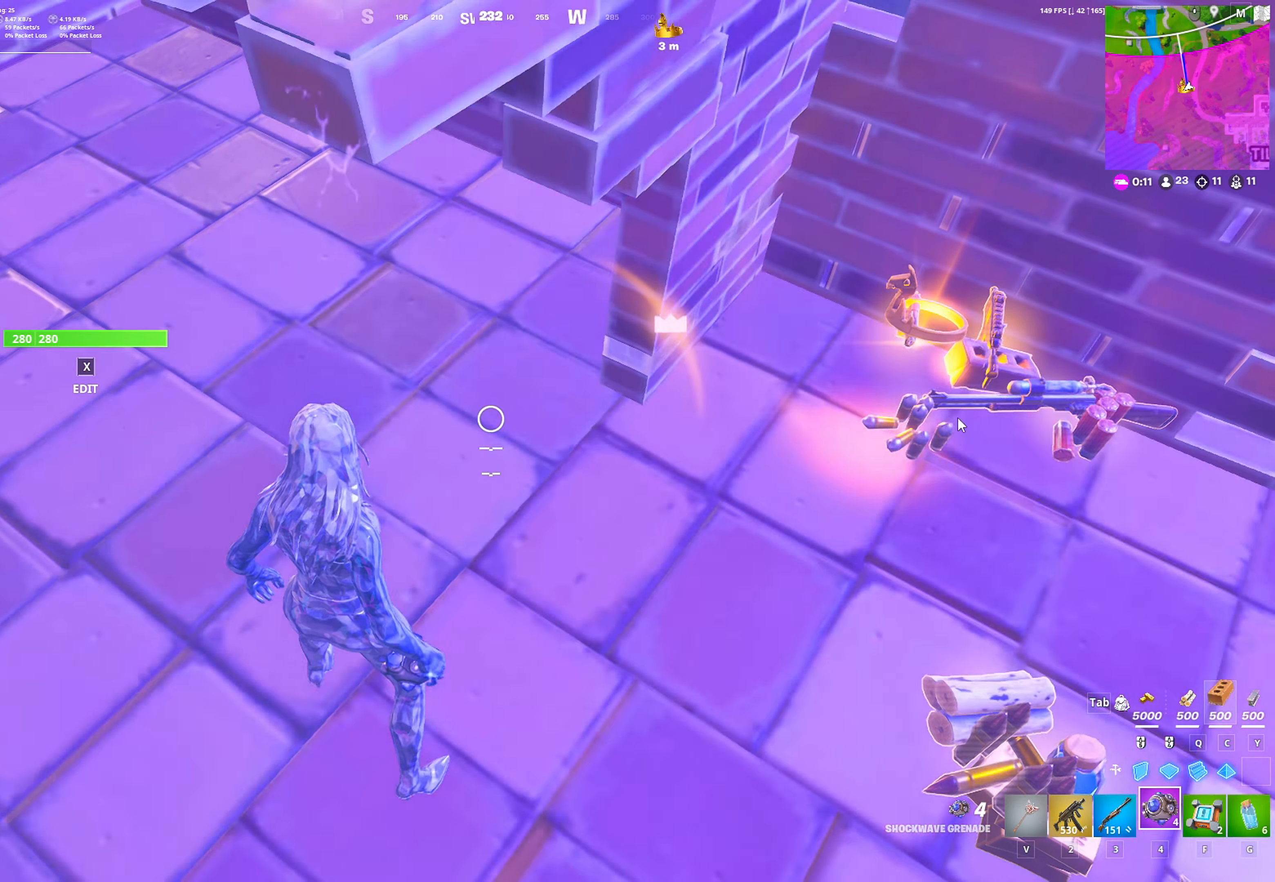
{"buttons": [], "left_stick": "center", "right_stick": "center", "events": []}
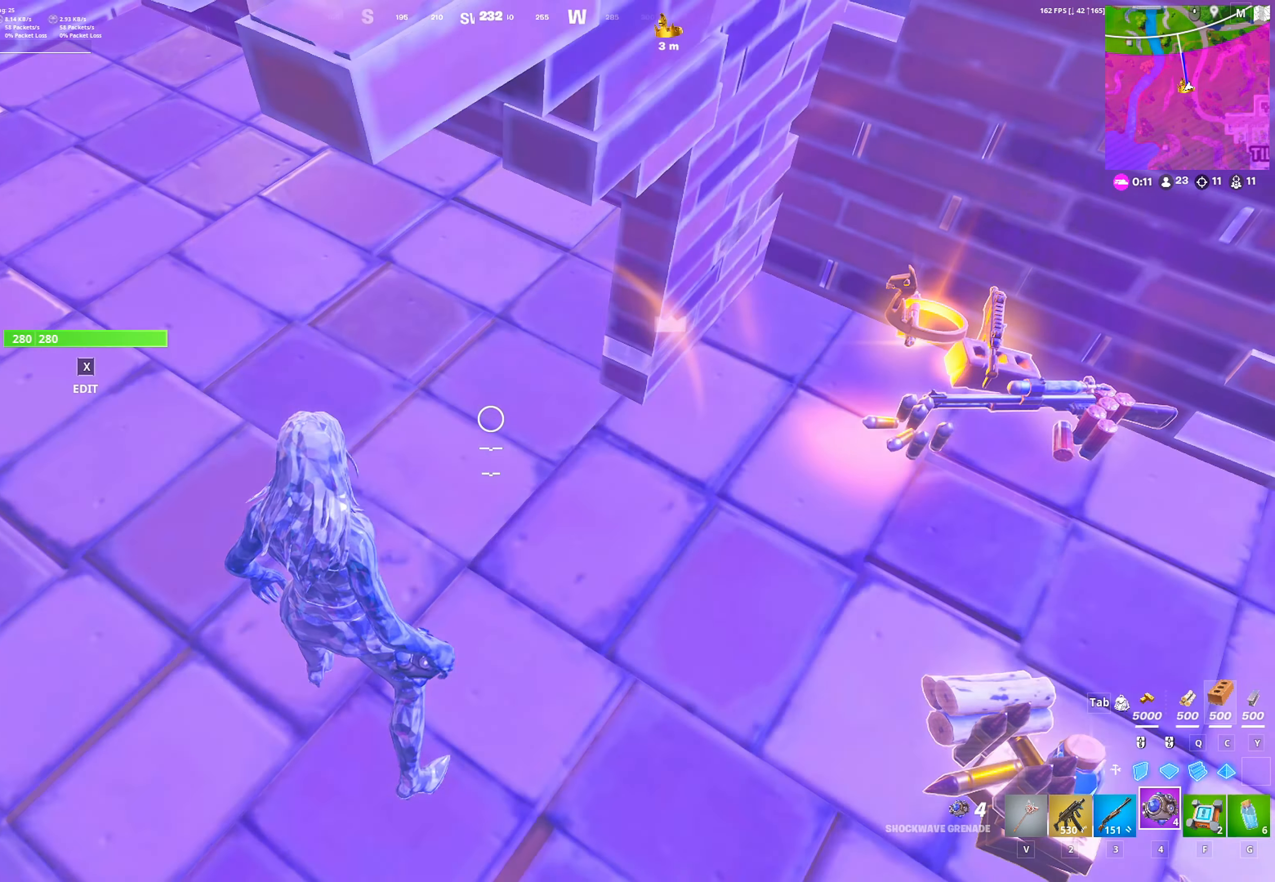
{"buttons": [], "left_stick": "center", "right_stick": "center", "events": []}
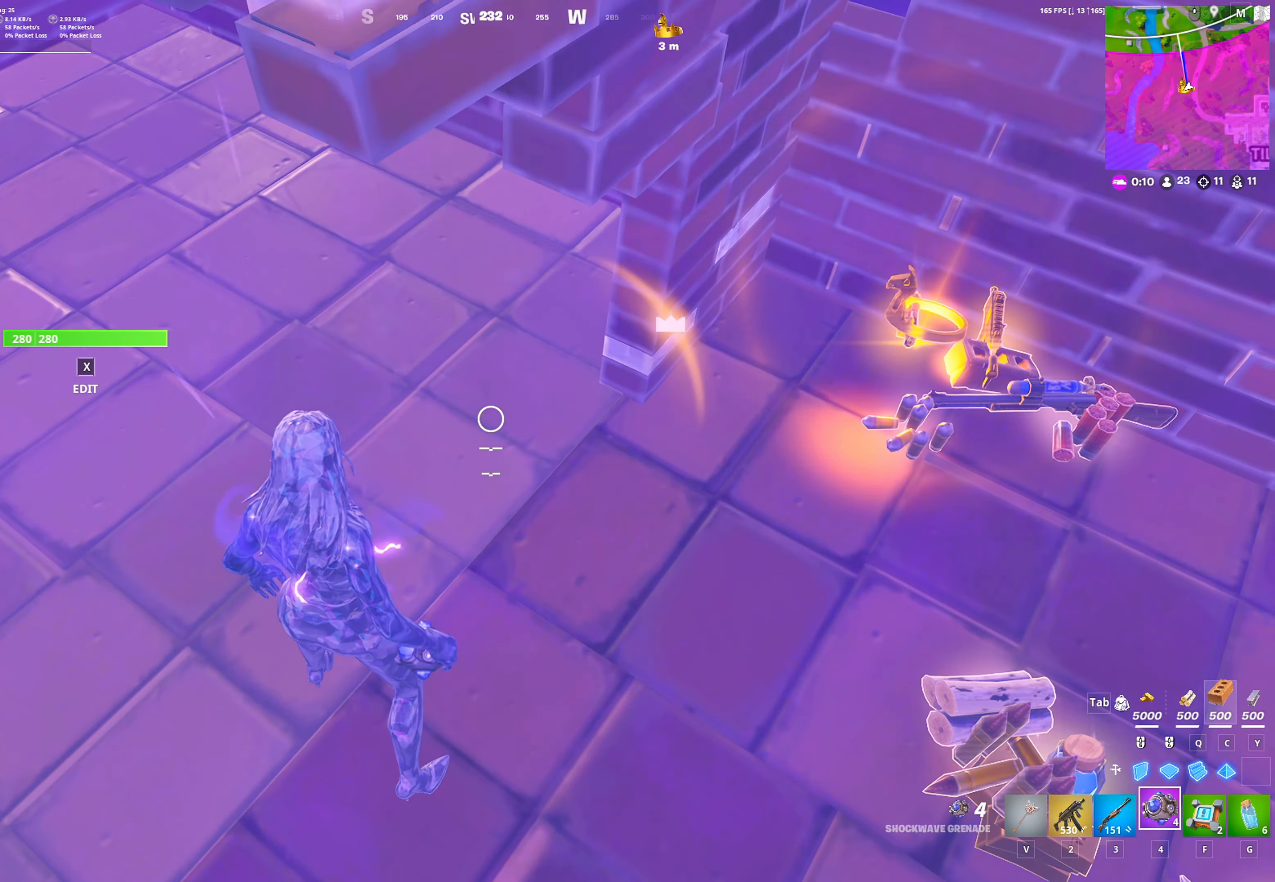
{"buttons": [], "left_stick": "center", "right_stick": "center", "events": []}
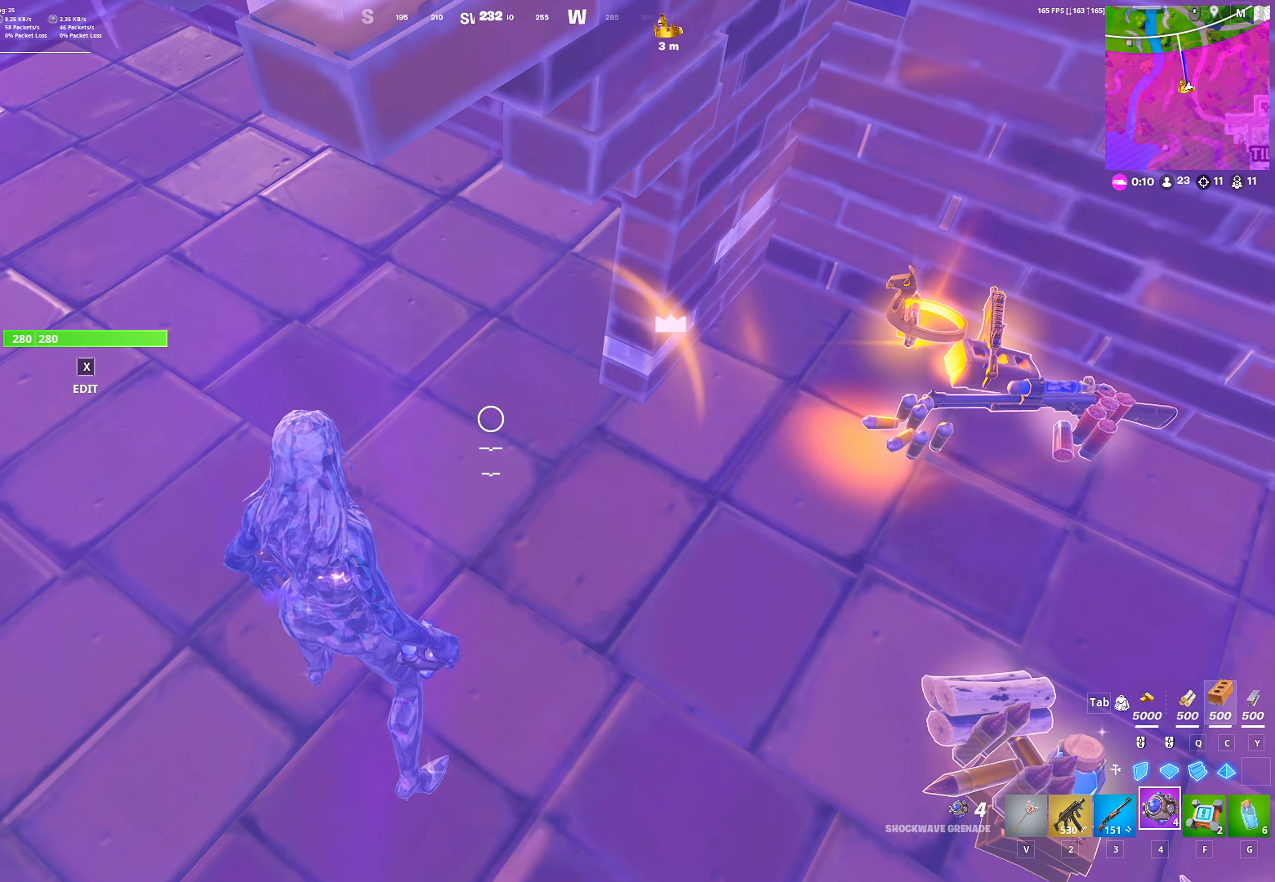
{"buttons": [], "left_stick": "center", "right_stick": "center", "events": [[300, "right_stick", "right"], [450, "right_stick", "center"]]}
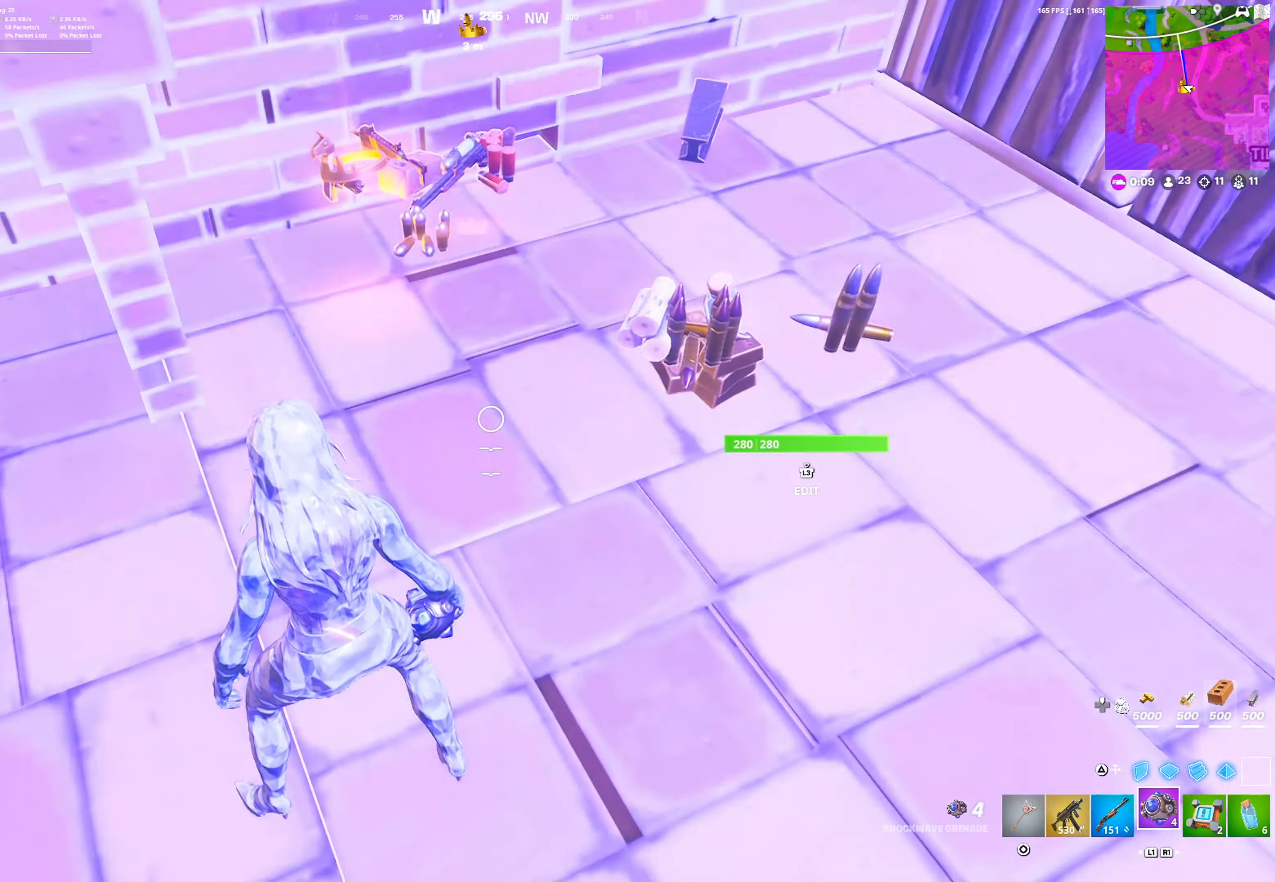
{"buttons": ["SQUARE"], "left_stick": "up-left", "right_stick": "center", "events": [[100, "CIRCLE", "down"], [100, "left_stick", "up"], [100, "right_stick", "up"], [200, "CIRCLE", "up"], [233, "right_stick", "center"], [317, "SQUARE", "down"], [367, "left_stick", "up-left"], [400, "SQUARE", "up"], [483, "SQUARE", "down"]]}
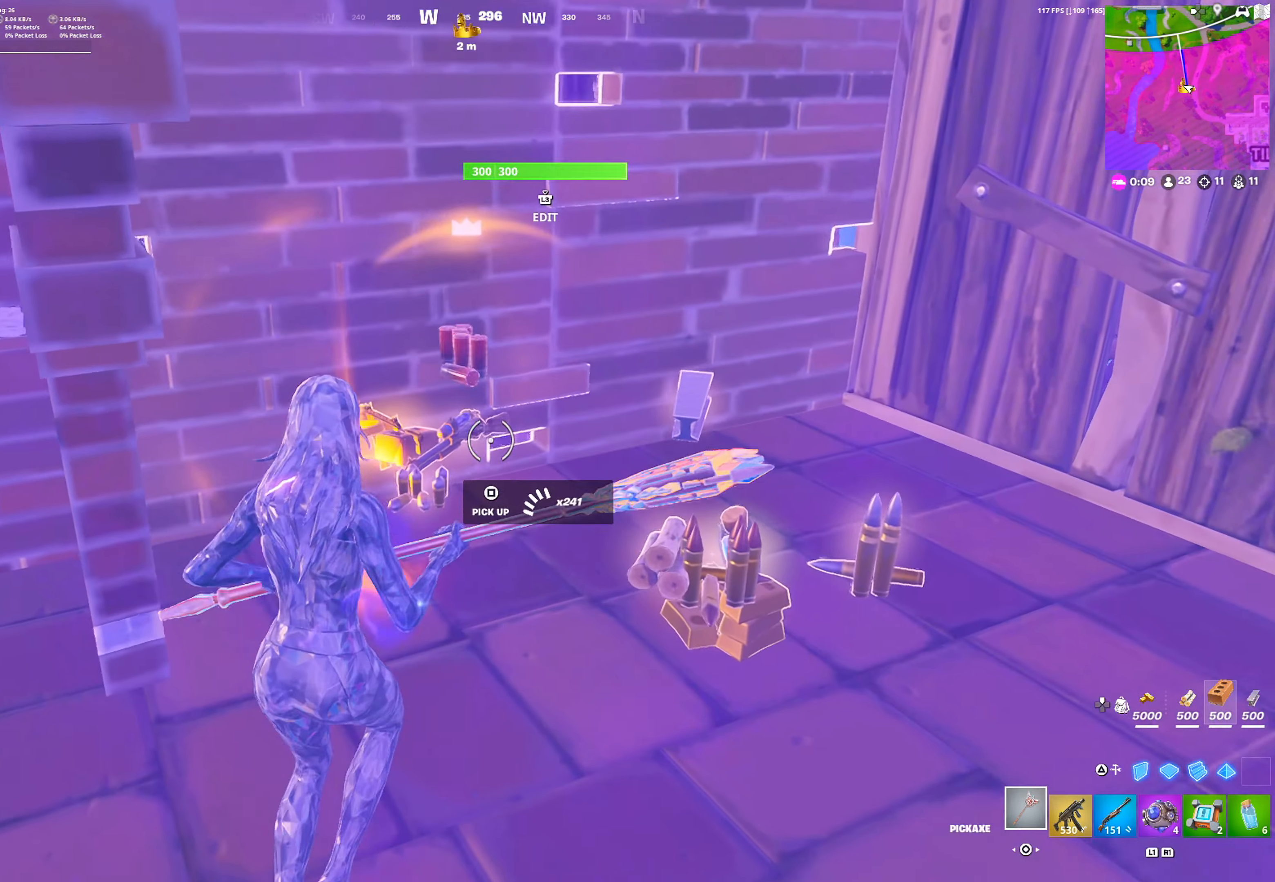
{"buttons": ["R1"], "left_stick": "right", "right_stick": "center", "events": [[17, "left_stick", "up"], [100, "SQUARE", "up"], [133, "SQUARE", "down"], [217, "SQUARE", "up"], [217, "left_stick", "left"], [267, "right_stick", "right"], [283, "SQUARE", "down"], [300, "left_stick", "down"], [367, "SQUARE", "up"], [433, "left_stick", "right"], [450, "R1", "down"], [450, "right_stick", "center"]]}
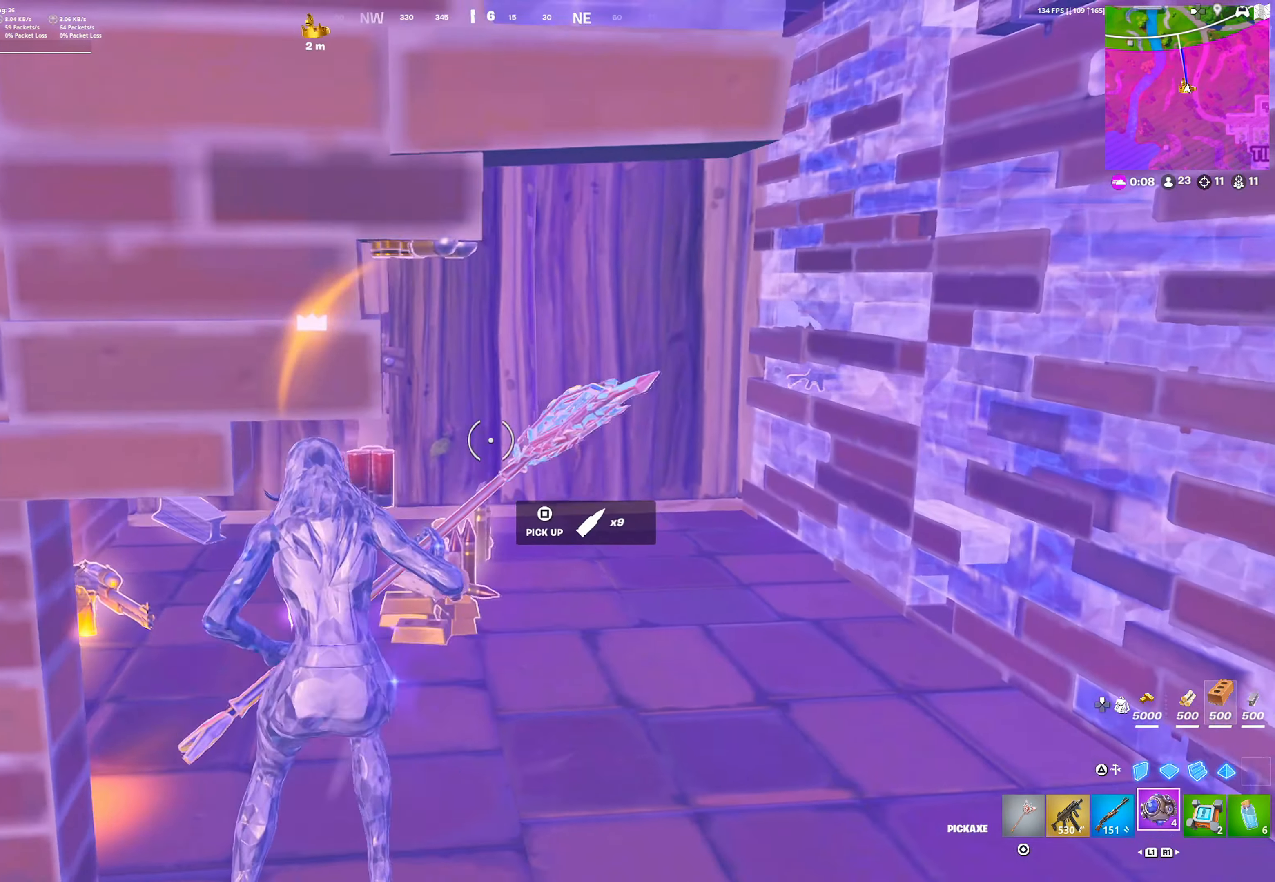
{"buttons": [], "left_stick": "up-left", "right_stick": "down", "events": [[83, "R1", "up"], [283, "left_stick", "up"], [367, "R2", "down"], [400, "right_stick", "down"], [450, "left_stick", "up-left"], [467, "R2", "up"]]}
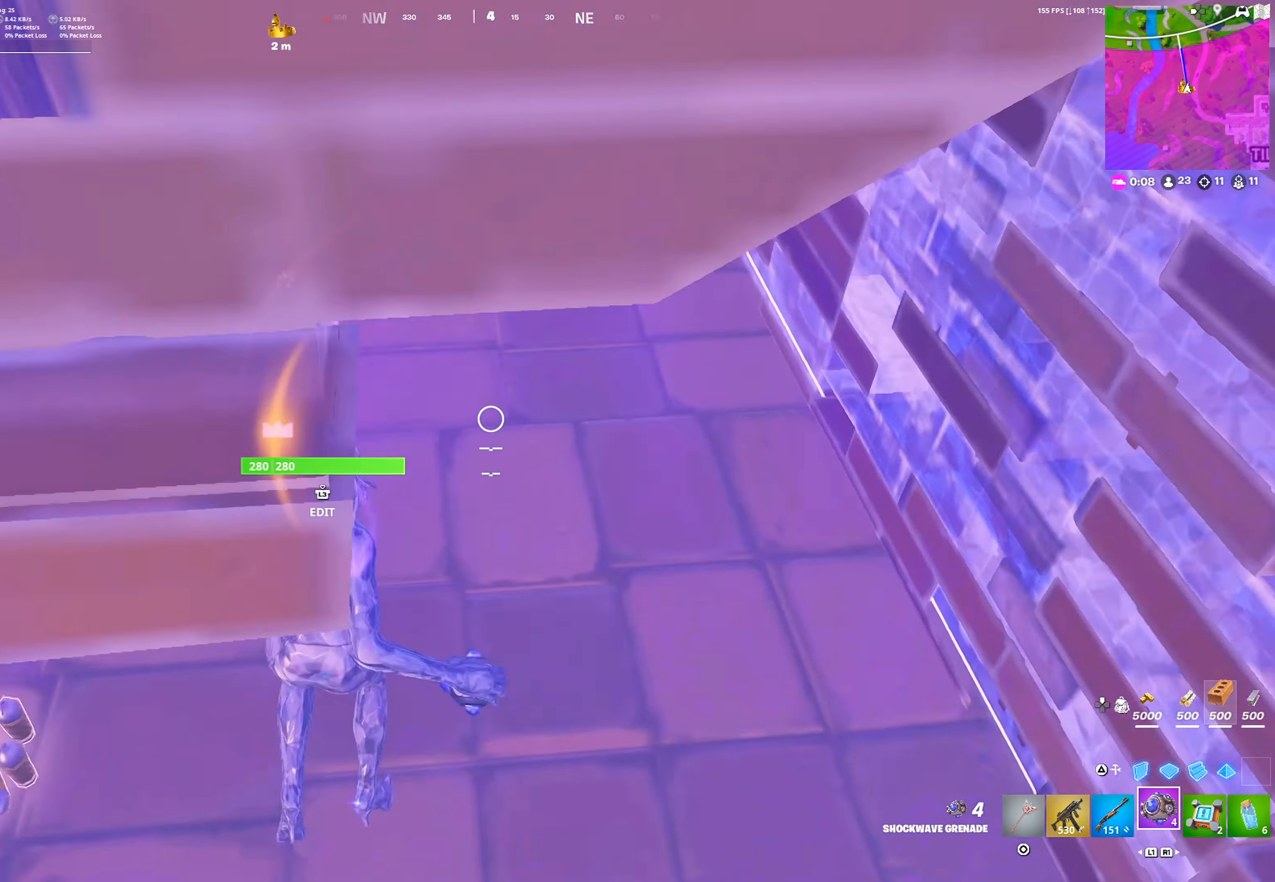
{"buttons": ["CROSS", "DPAD_RIGHT"], "left_stick": "up", "right_stick": "center", "events": [[50, "DPAD_RIGHT", "down"], [117, "right_stick", "center"], [150, "left_stick", "up"], [200, "right_stick", "up"], [383, "right_stick", "center"], [500, "CROSS", "down"]]}
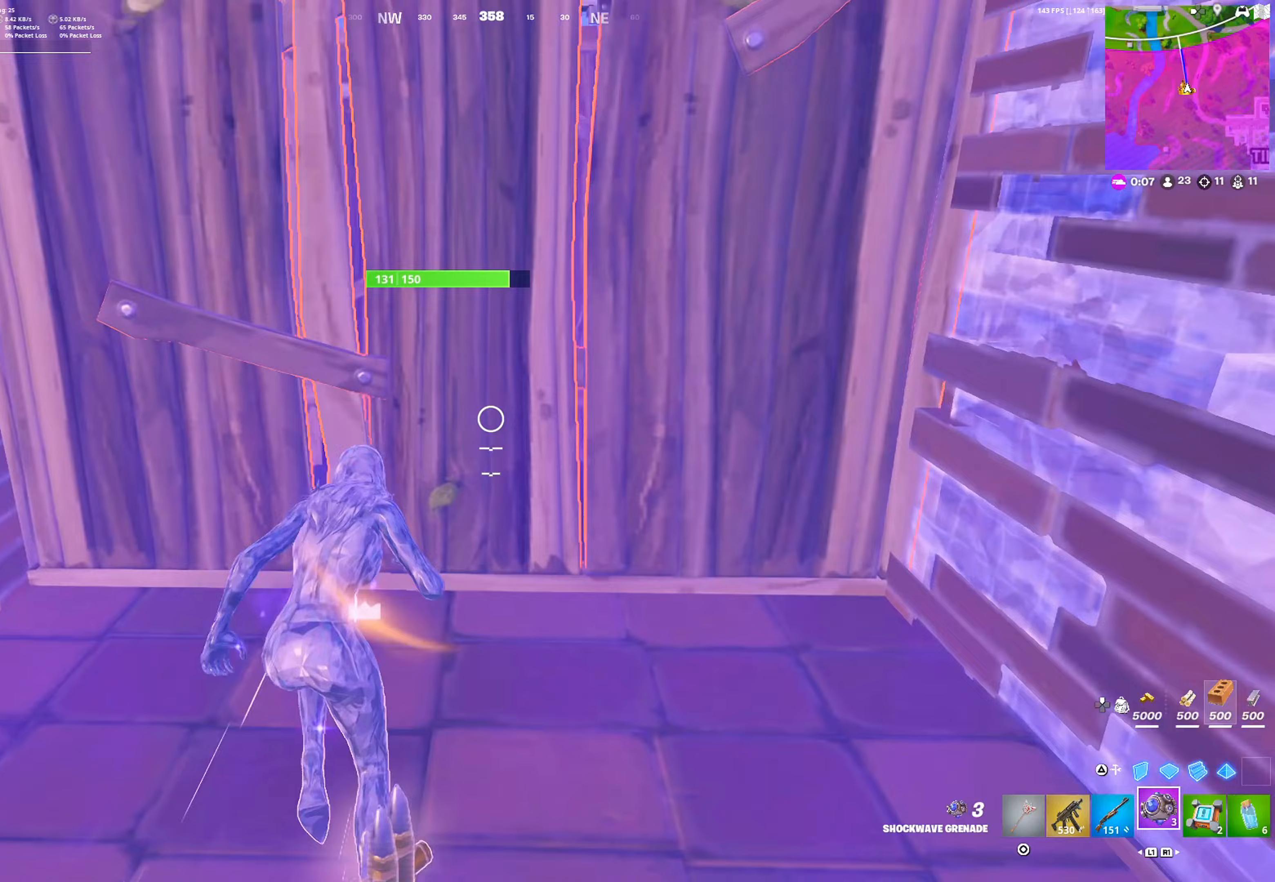
{"buttons": ["L1", "DPAD_RIGHT"], "left_stick": "up", "right_stick": "center", "events": [[100, "CROSS", "up"], [300, "L1", "down"], [383, "L1", "up"], [467, "L1", "down"]]}
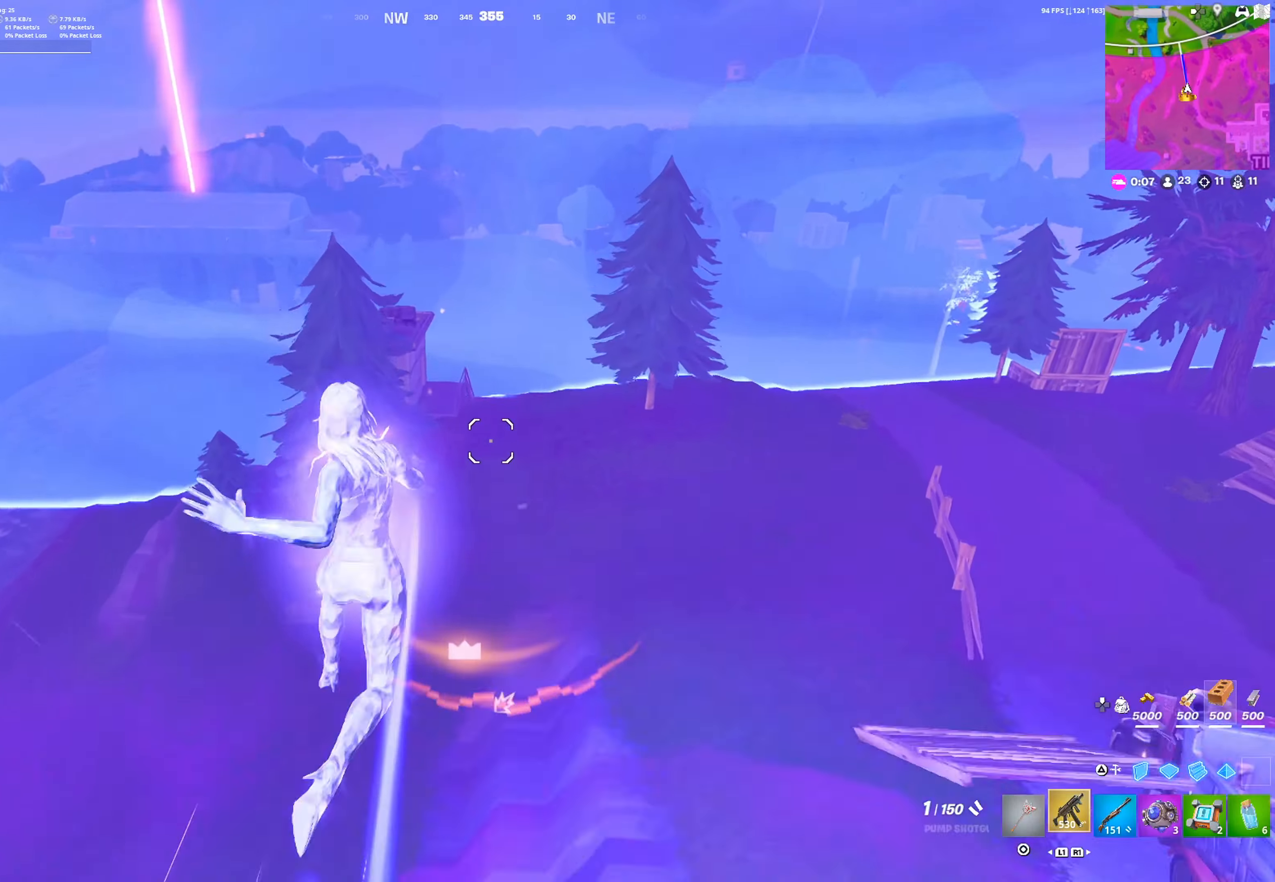
{"buttons": [], "left_stick": "up", "right_stick": "center", "events": [[33, "L1", "up"], [367, "DPAD_RIGHT", "up"]]}
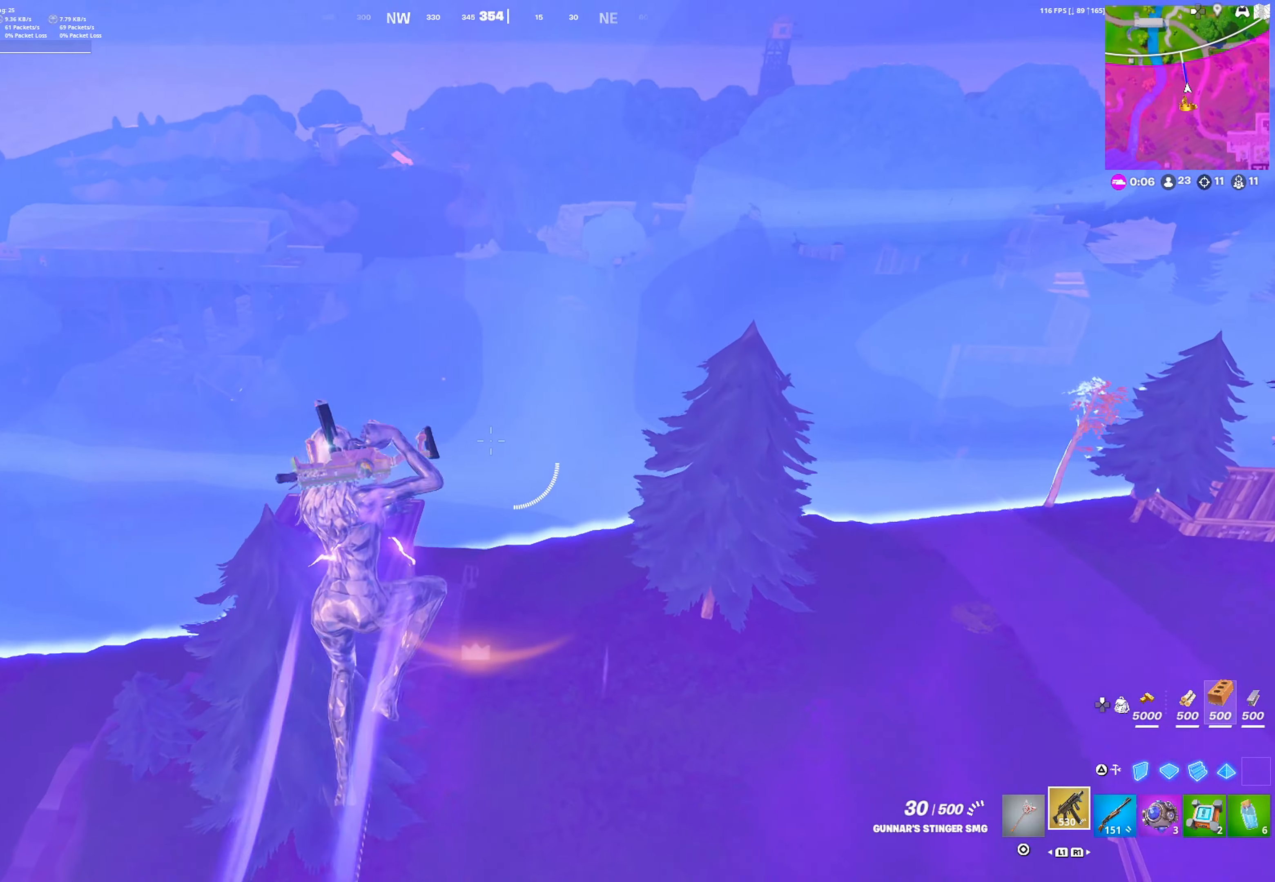
{"buttons": [], "left_stick": "up-left", "right_stick": "center", "events": [[117, "SQUARE", "down"], [200, "SQUARE", "up"], [283, "SQUARE", "down"], [300, "left_stick", "up-left"], [350, "SQUARE", "up"]]}
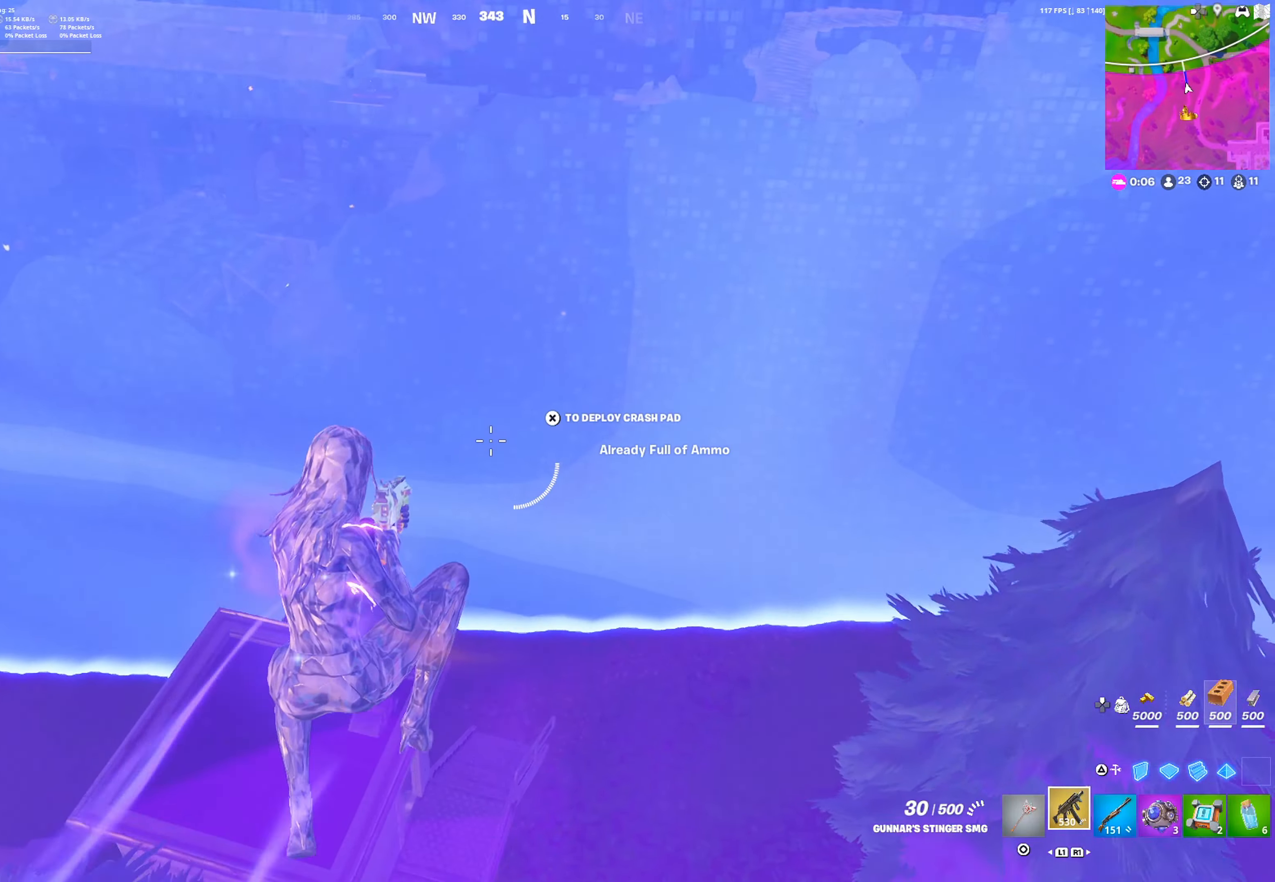
{"buttons": [], "left_stick": "up-left", "right_stick": "center", "events": [[33, "R1", "down"], [133, "R1", "up"], [217, "R3", "down"], [300, "R3", "up"], [433, "SQUARE", "down"], [500, "SQUARE", "up"]]}
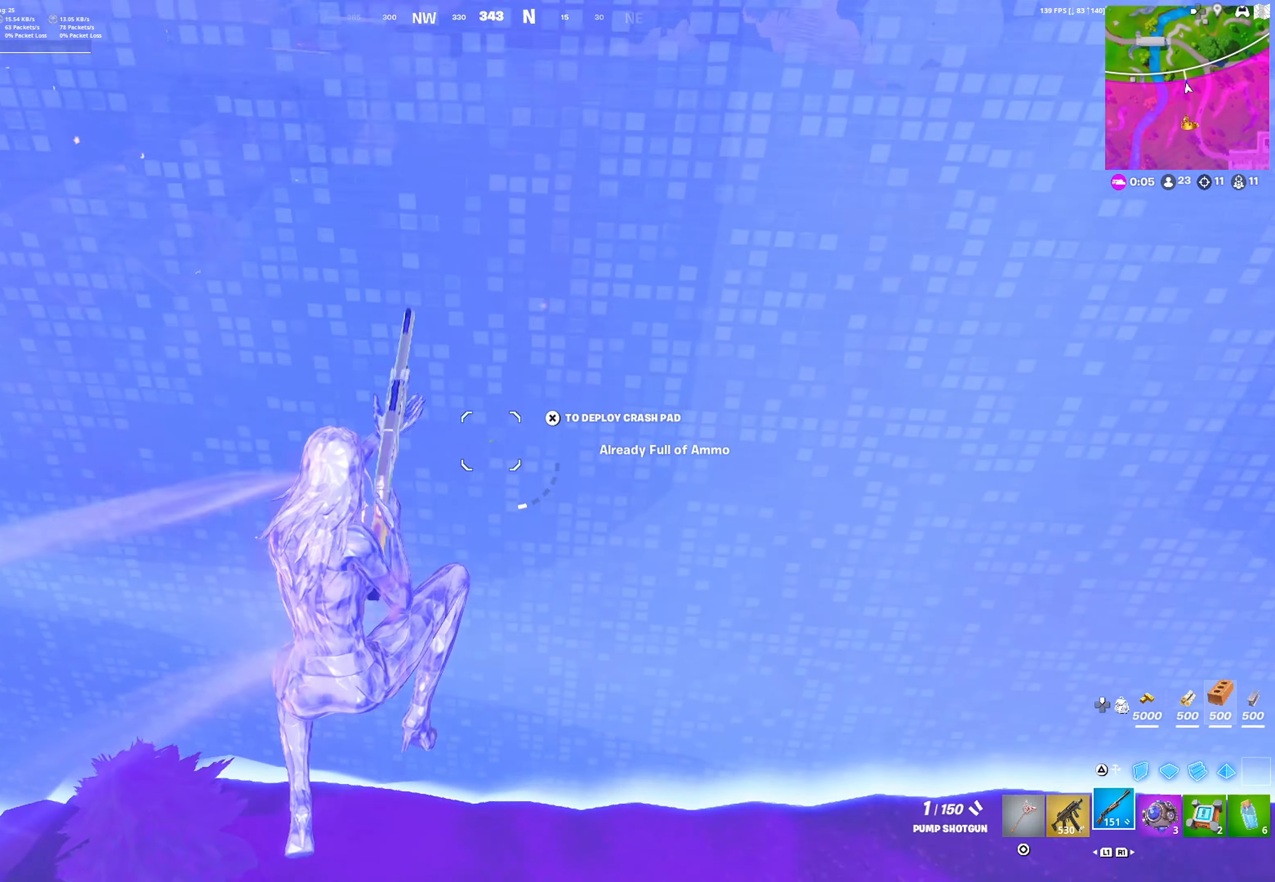
{"buttons": [], "left_stick": "up-left", "right_stick": "center", "events": [[117, "SQUARE", "down"], [150, "SQUARE", "up"]]}
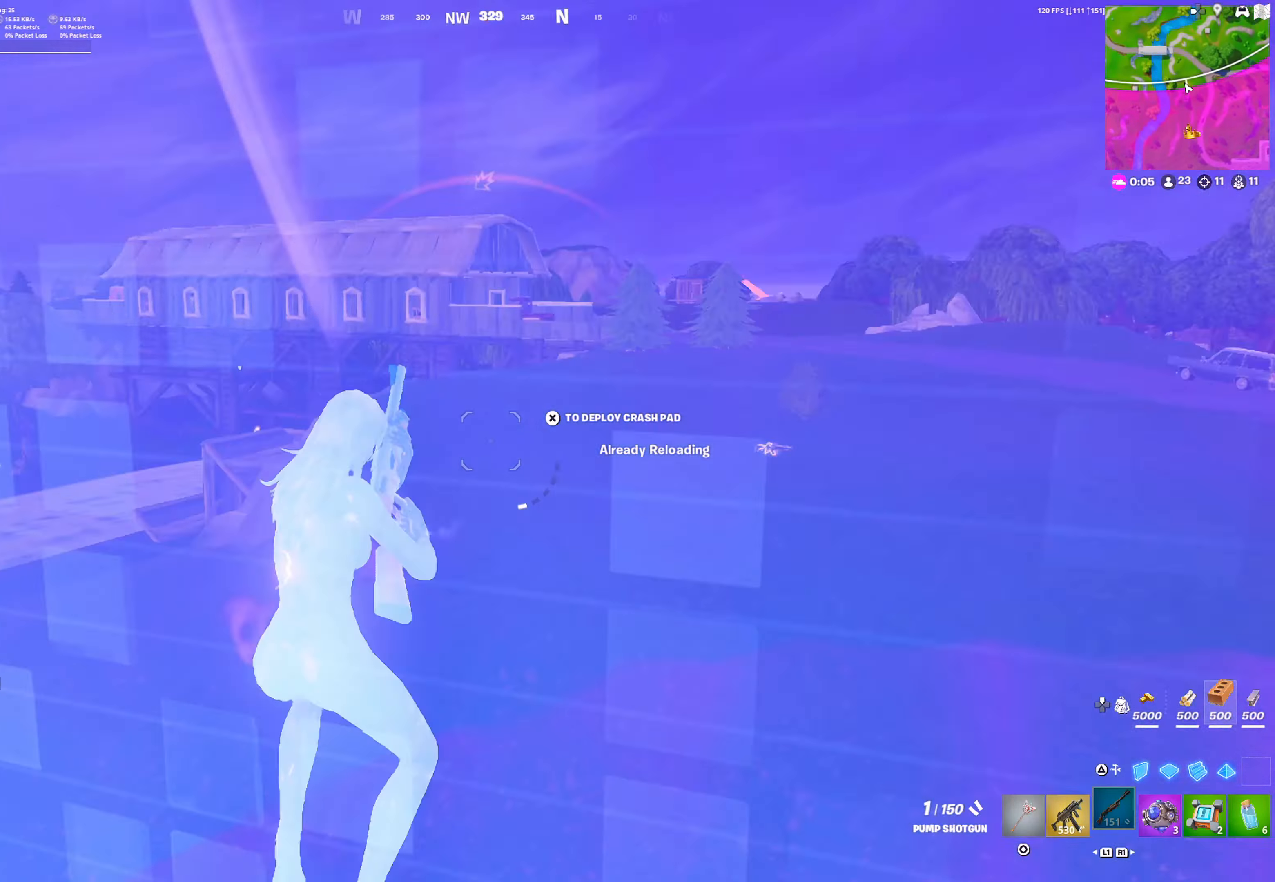
{"buttons": [], "left_stick": "up-left", "right_stick": "center", "events": []}
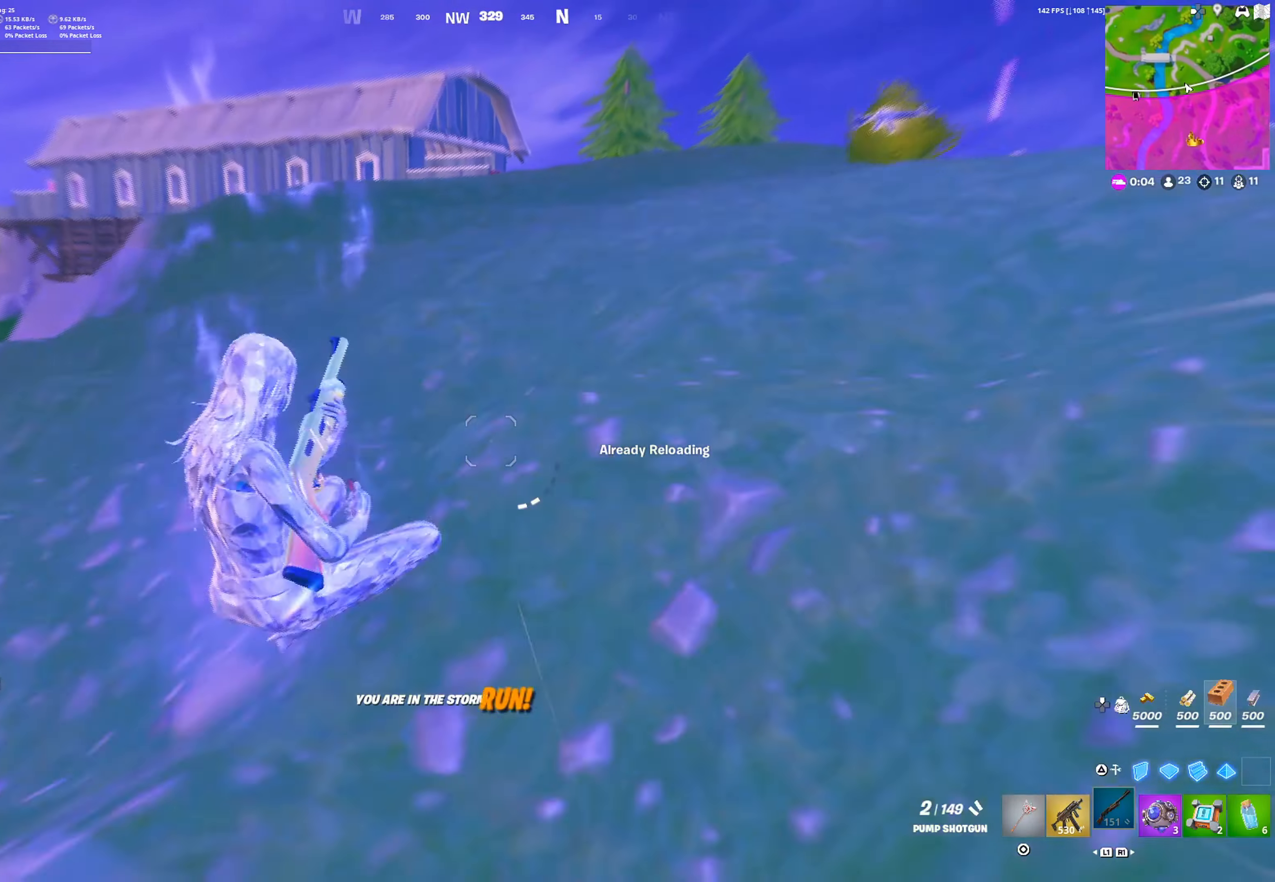
{"buttons": [], "left_stick": "up-left", "right_stick": "center", "events": [[100, "CROSS", "down"], [100, "right_stick", "right"], [183, "right_stick", "center"], [217, "CROSS", "up"], [333, "R3", "down"], [400, "R3", "up"]]}
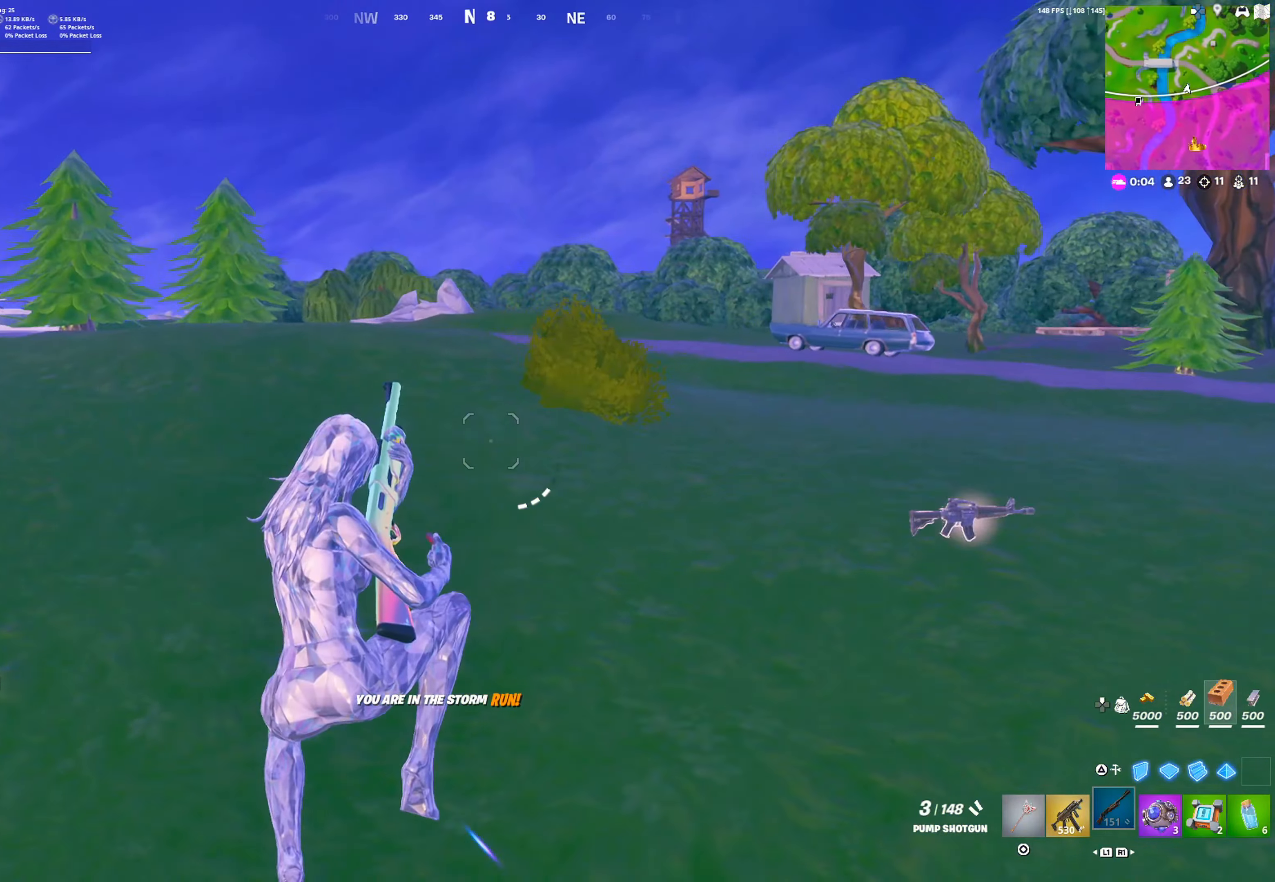
{"buttons": [], "left_stick": "up-right", "right_stick": "center", "events": [[33, "right_stick", "left"], [100, "left_stick", "up"], [200, "right_stick", "center"], [383, "CROSS", "down"], [400, "left_stick", "up-right"], [500, "CROSS", "up"]]}
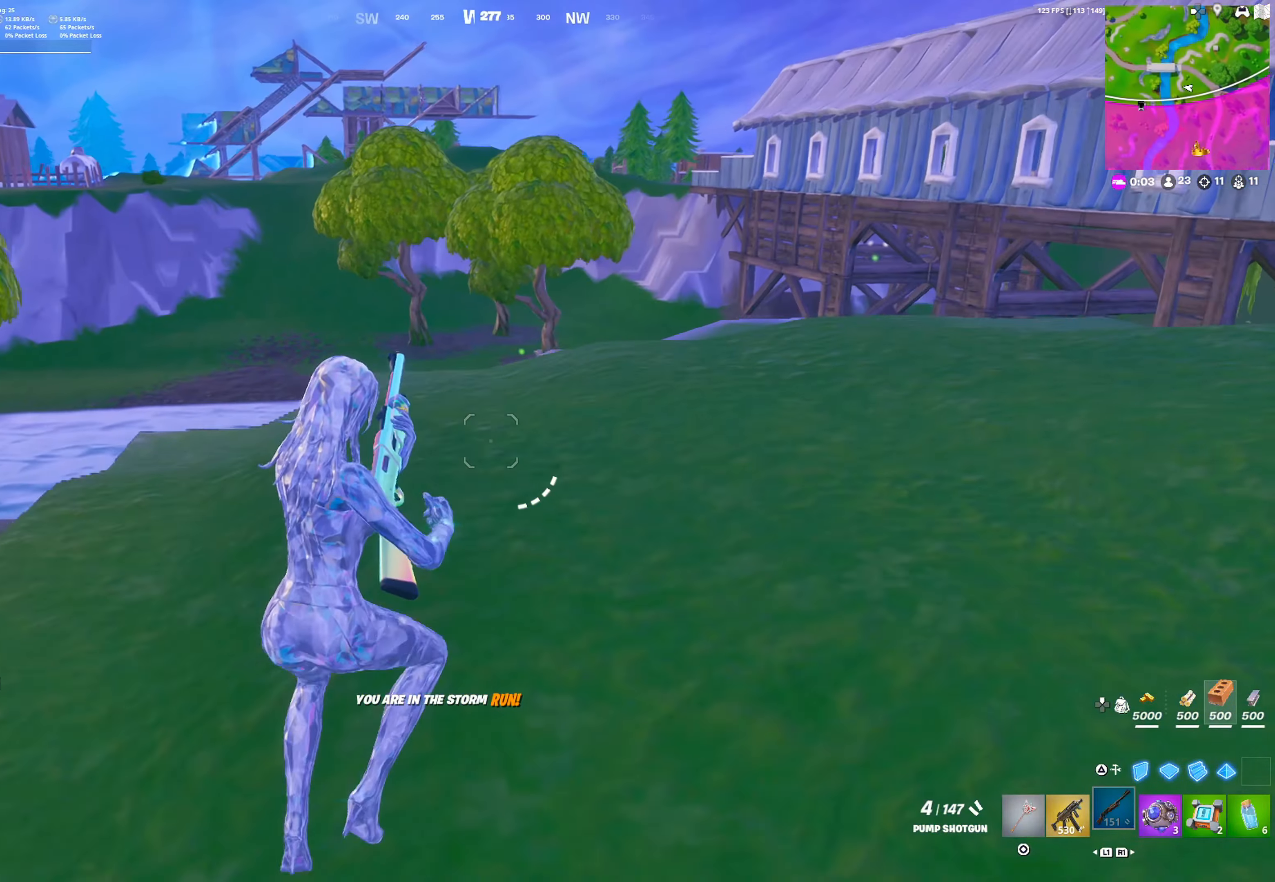
{"buttons": [], "left_stick": "up-right", "right_stick": "center", "events": [[133, "R3", "down"], [200, "R3", "up"], [267, "right_stick", "right"], [383, "right_stick", "center"]]}
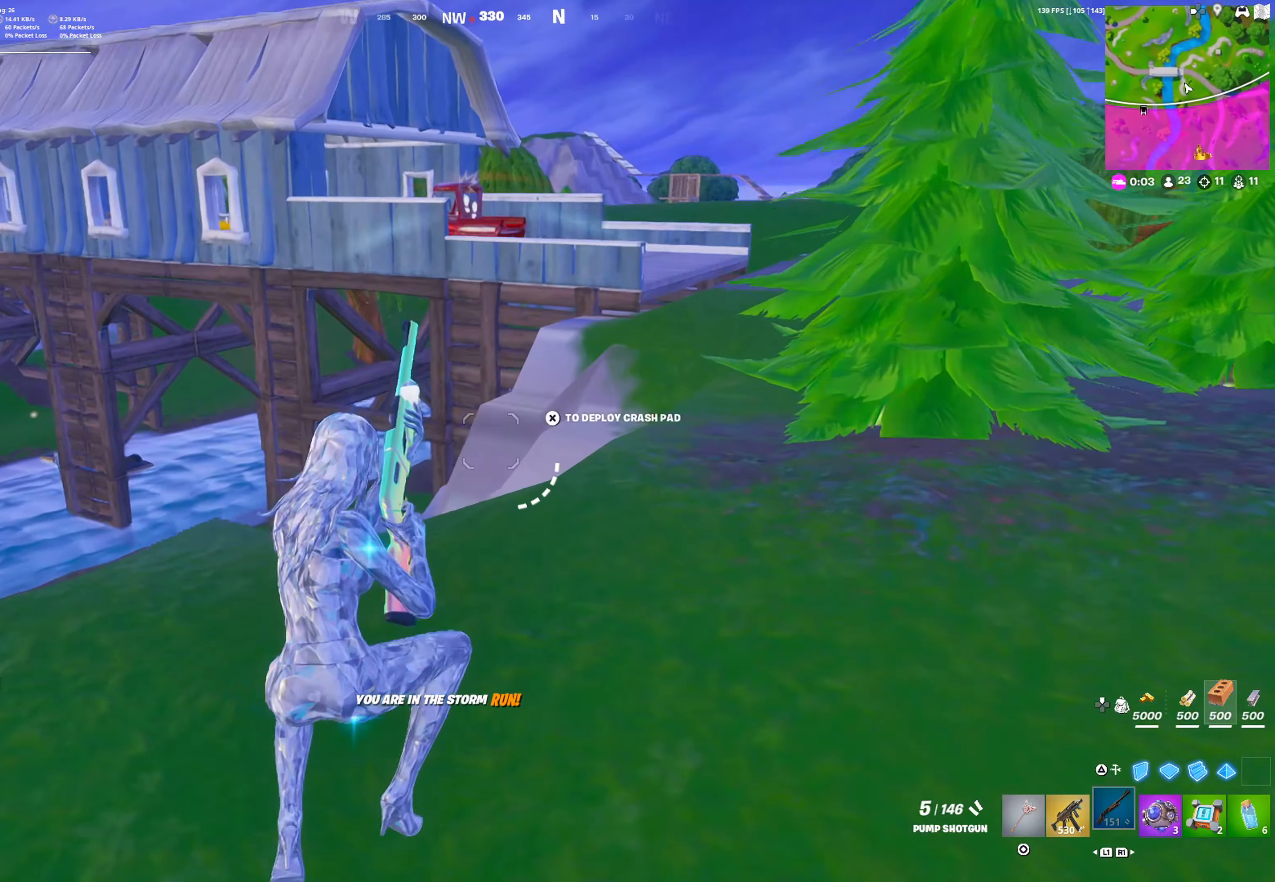
{"buttons": ["CROSS"], "left_stick": "right", "right_stick": "center", "events": [[117, "right_stick", "left"], [217, "left_stick", "right"], [250, "right_stick", "center"], [383, "CROSS", "down"], [383, "right_stick", "right"], [500, "right_stick", "center"]]}
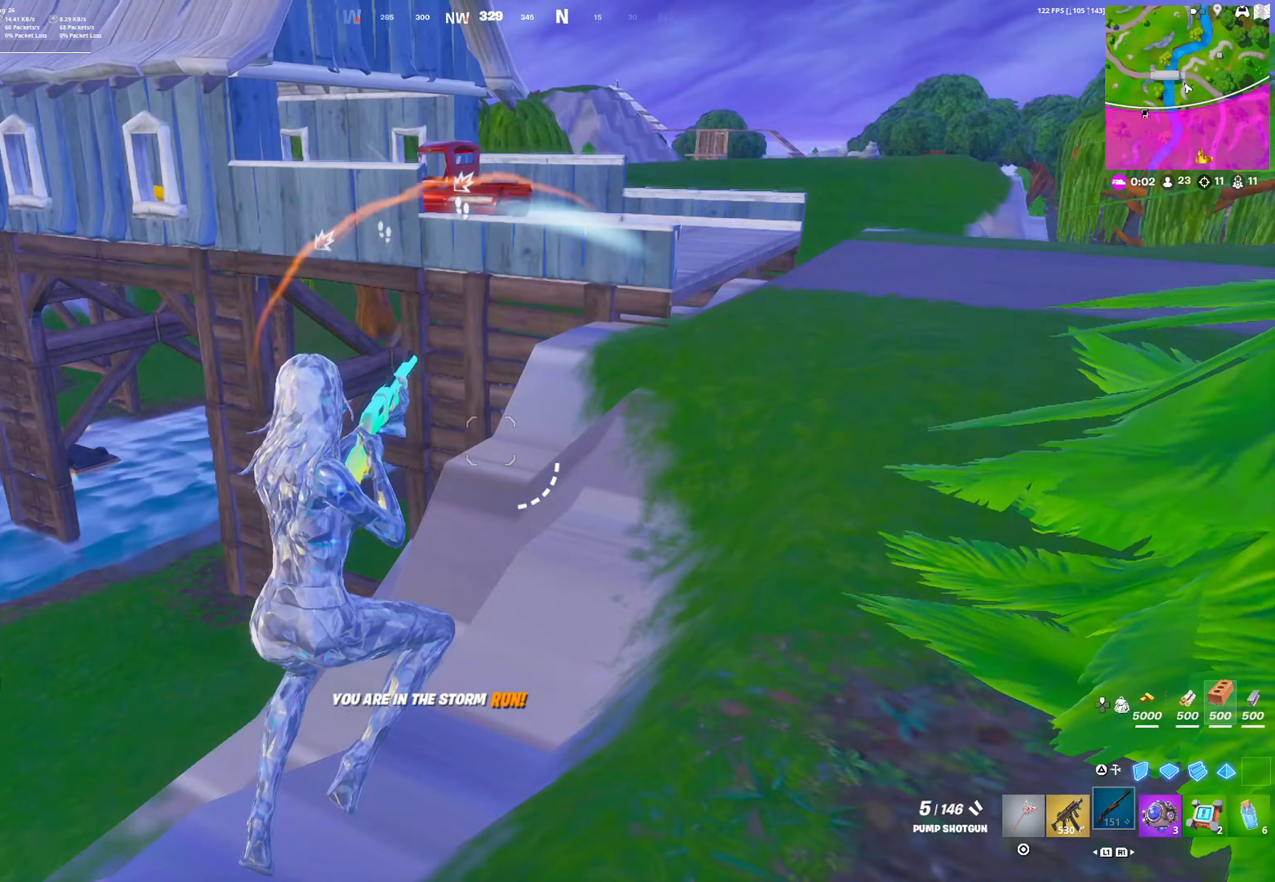
{"buttons": [], "left_stick": "up-right", "right_stick": "center", "events": [[17, "CROSS", "up"], [217, "left_stick", "up-right"], [333, "R3", "down"], [400, "R3", "up"]]}
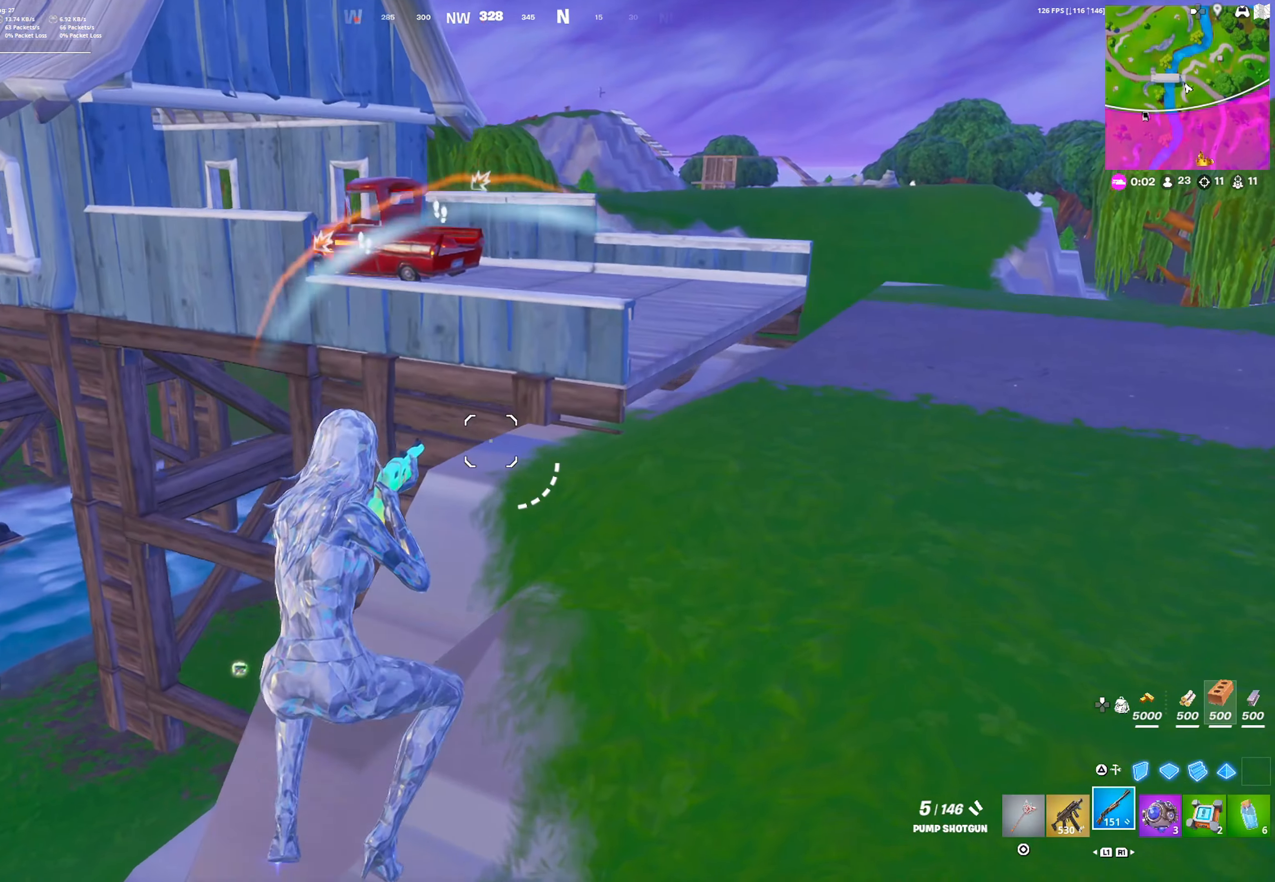
{"buttons": ["CROSS"], "left_stick": "up", "right_stick": "center", "events": [[400, "left_stick", "up"], [500, "CROSS", "down"]]}
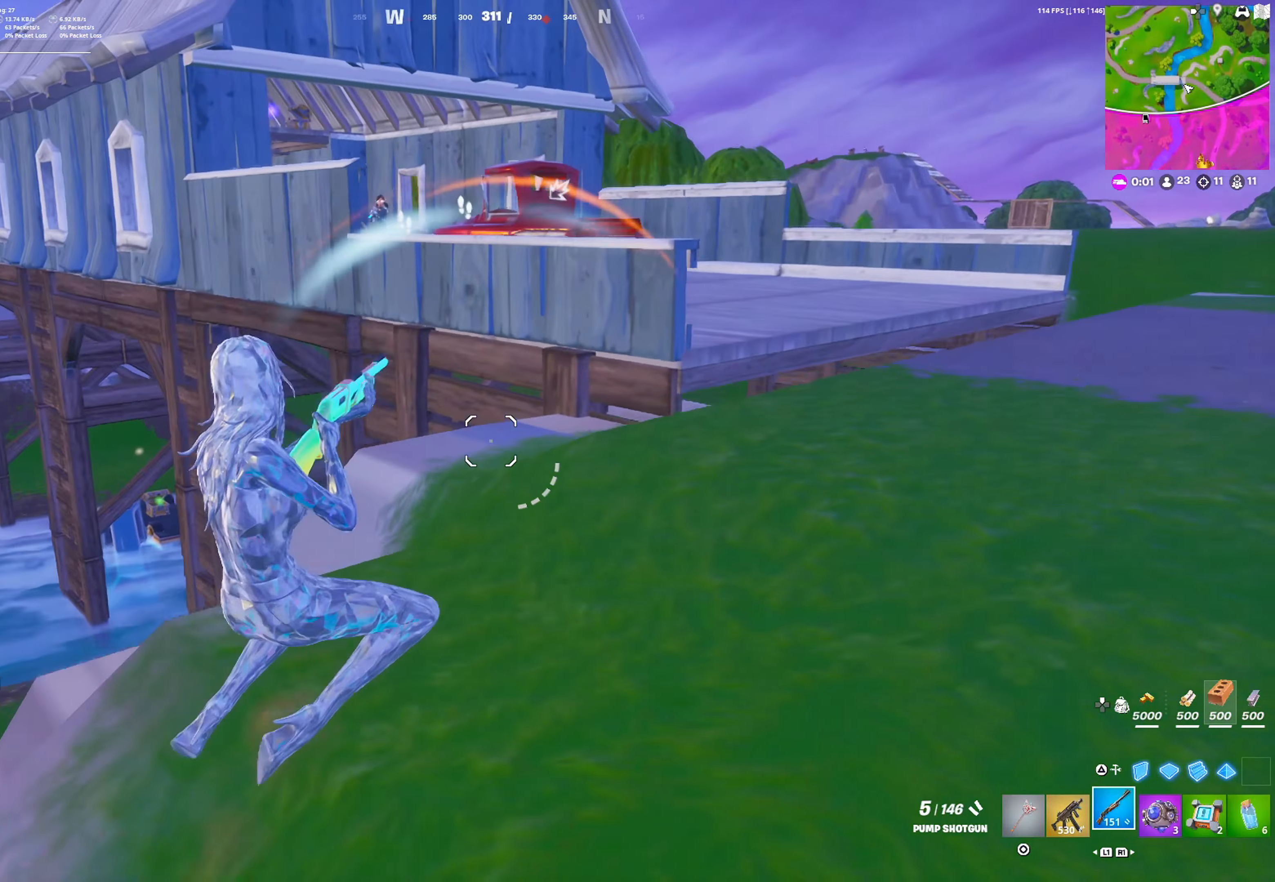
{"buttons": [], "left_stick": "right", "right_stick": "center", "events": [[67, "left_stick", "up-right"], [100, "CROSS", "up"], [367, "L1", "down"], [450, "L1", "up"], [483, "left_stick", "right"]]}
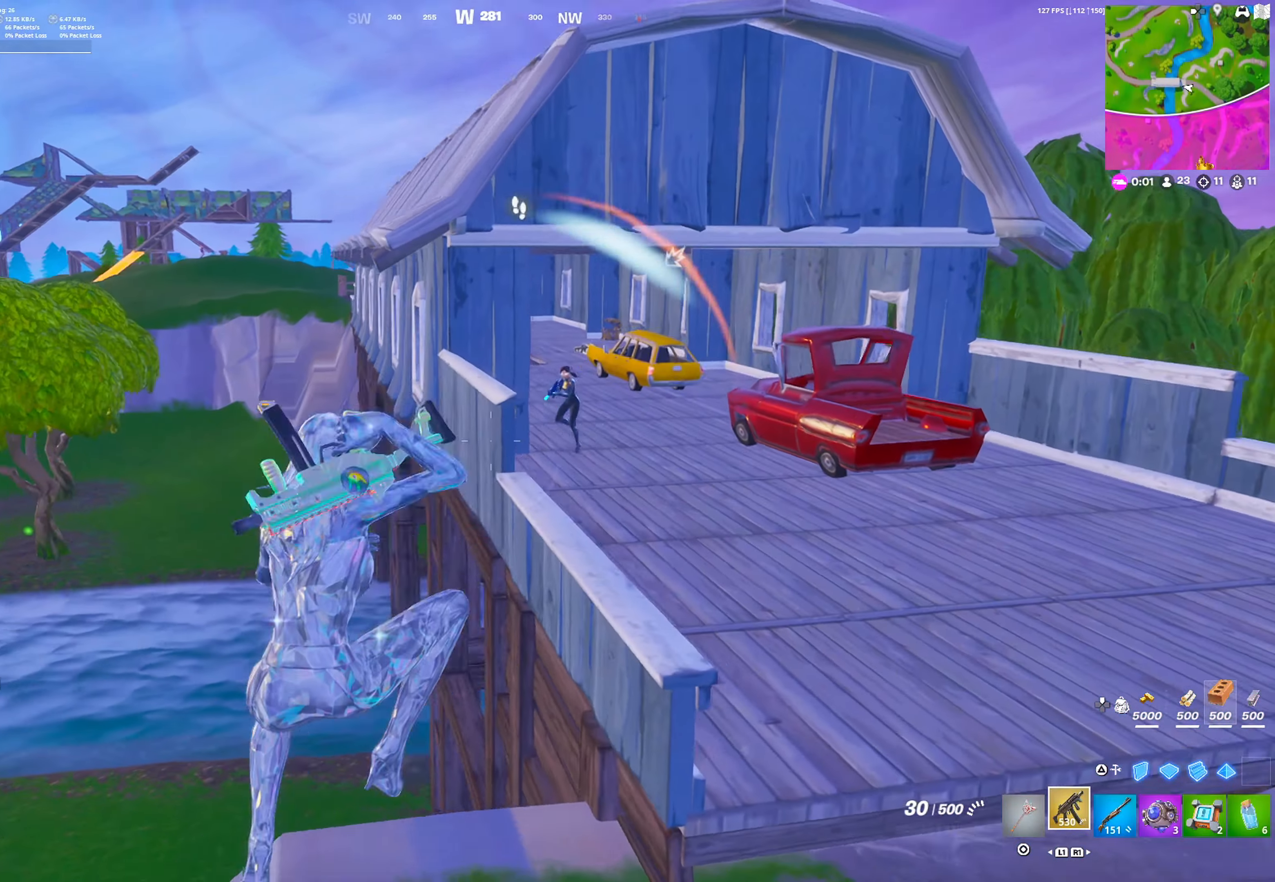
{"buttons": ["TRIANGLE", "R2"], "left_stick": "up", "right_stick": "center", "events": [[300, "L2", "down"], [383, "R3", "down"], [433, "R3", "up"], [450, "left_stick", "up"], [483, "L2", "up"], [483, "TRIANGLE", "down"], [500, "R2", "down"]]}
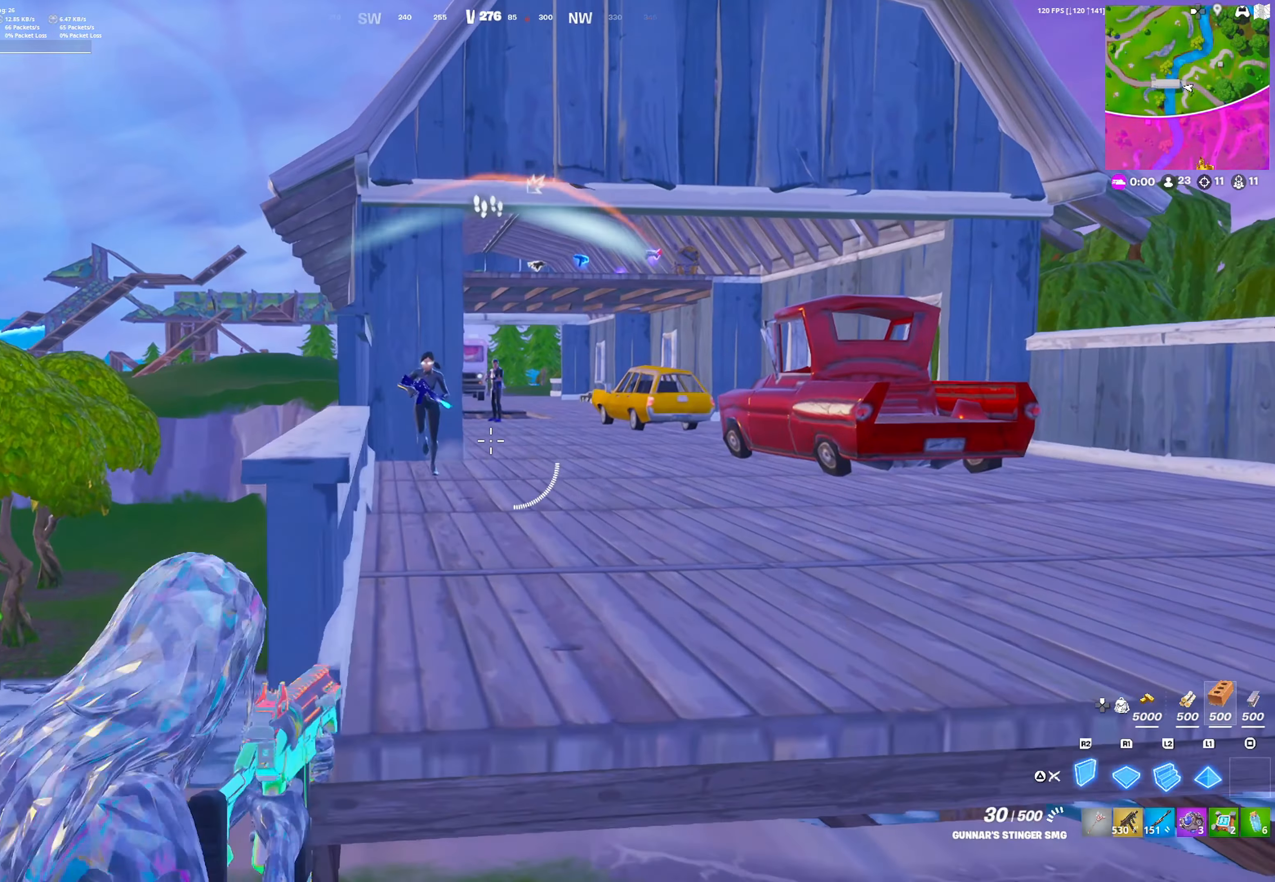
{"buttons": ["R2"], "left_stick": "right", "right_stick": "center", "events": [[17, "TRIANGLE", "up"], [67, "left_stick", "left"], [100, "CROSS", "down"], [150, "left_stick", "right"], [183, "right_stick", "left"], [300, "right_stick", "right"], [333, "left_stick", "center"], [350, "right_stick", "center"], [383, "CROSS", "up"], [450, "left_stick", "right"]]}
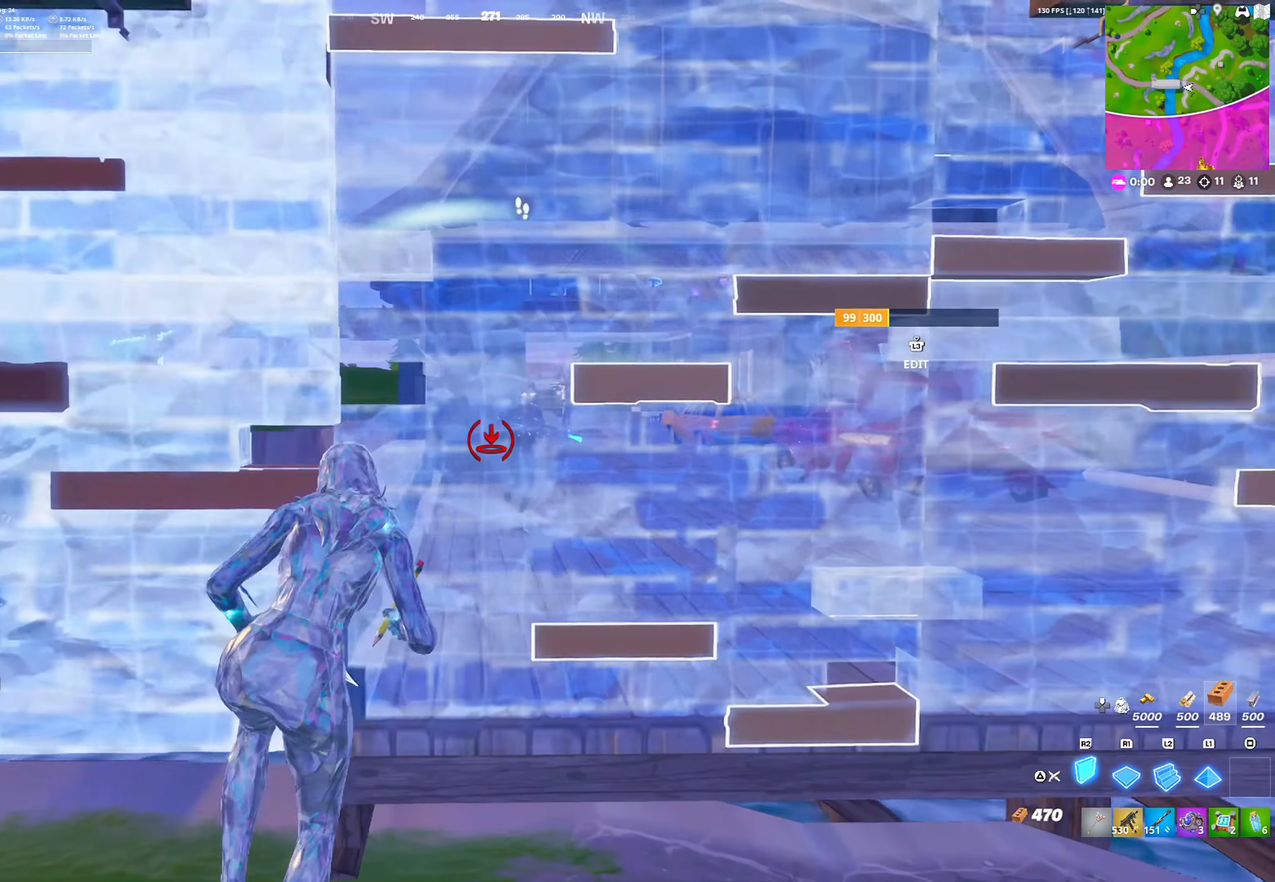
{"buttons": [], "left_stick": "up-right", "right_stick": "center", "events": [[117, "R2", "up"], [200, "CROSS", "down"], [200, "left_stick", "center"], [300, "CROSS", "up"], [300, "left_stick", "up"], [367, "left_stick", "center"], [500, "left_stick", "up-right"]]}
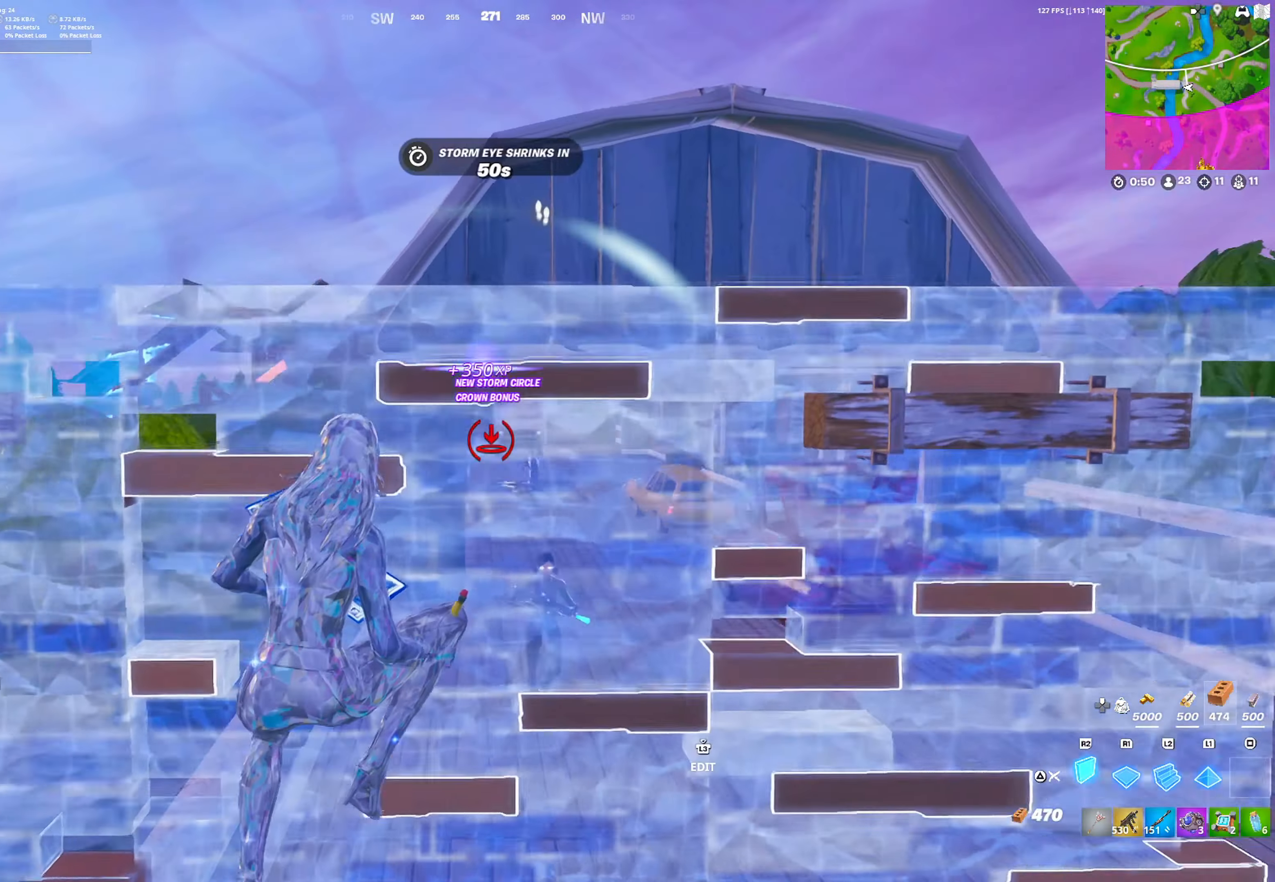
{"buttons": [], "left_stick": "up", "right_stick": "down-right", "events": [[100, "L2", "down"], [100, "right_stick", "up"], [150, "right_stick", "center"], [250, "left_stick", "up"], [383, "R1", "down"], [450, "R1", "up"], [500, "L2", "up"], [500, "right_stick", "down-right"]]}
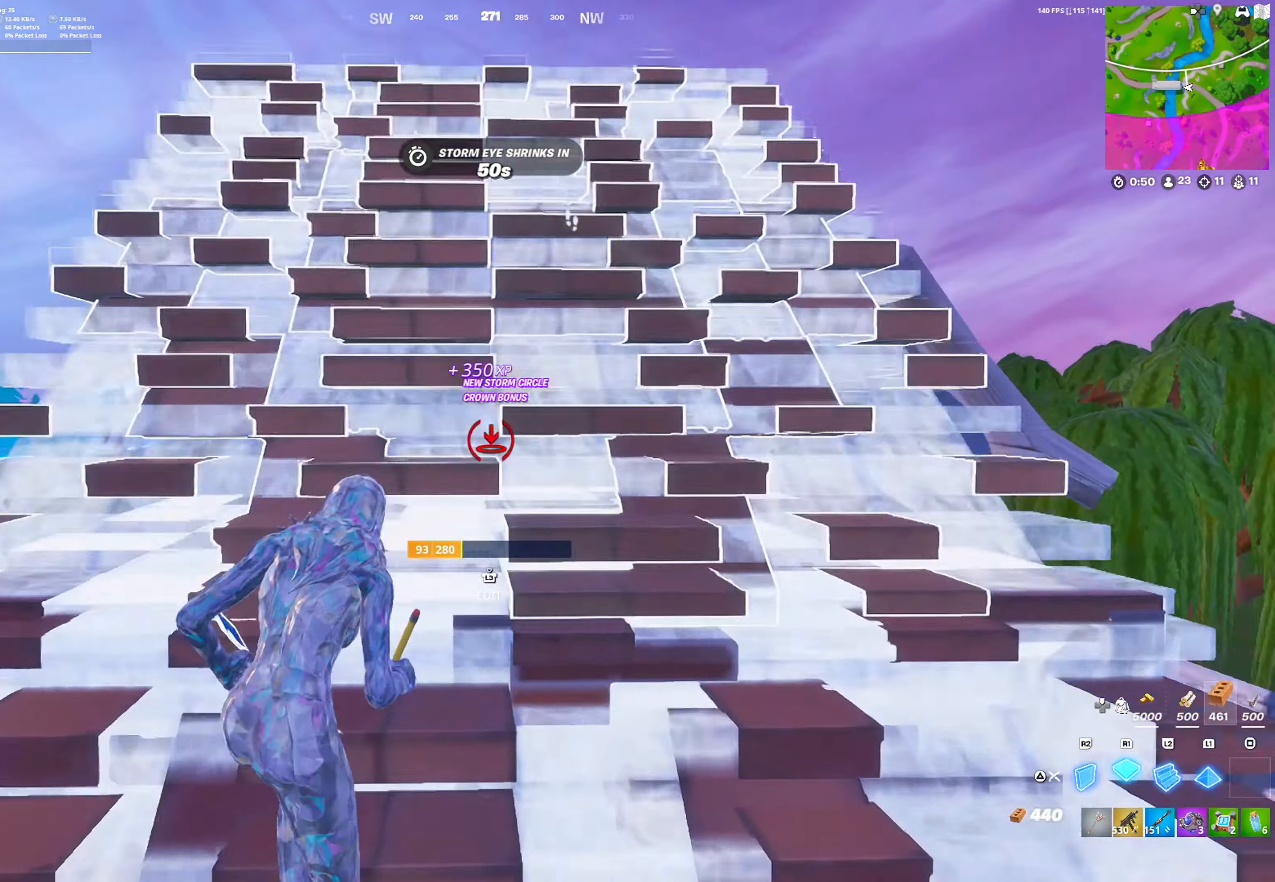
{"buttons": [], "left_stick": "up-left", "right_stick": "center", "events": [[50, "R2", "down"], [83, "right_stick", "center"], [117, "left_stick", "up-left"], [183, "TRIANGLE", "down"], [200, "R2", "up"], [250, "TRIANGLE", "up"], [317, "R1", "down"], [417, "R1", "up"]]}
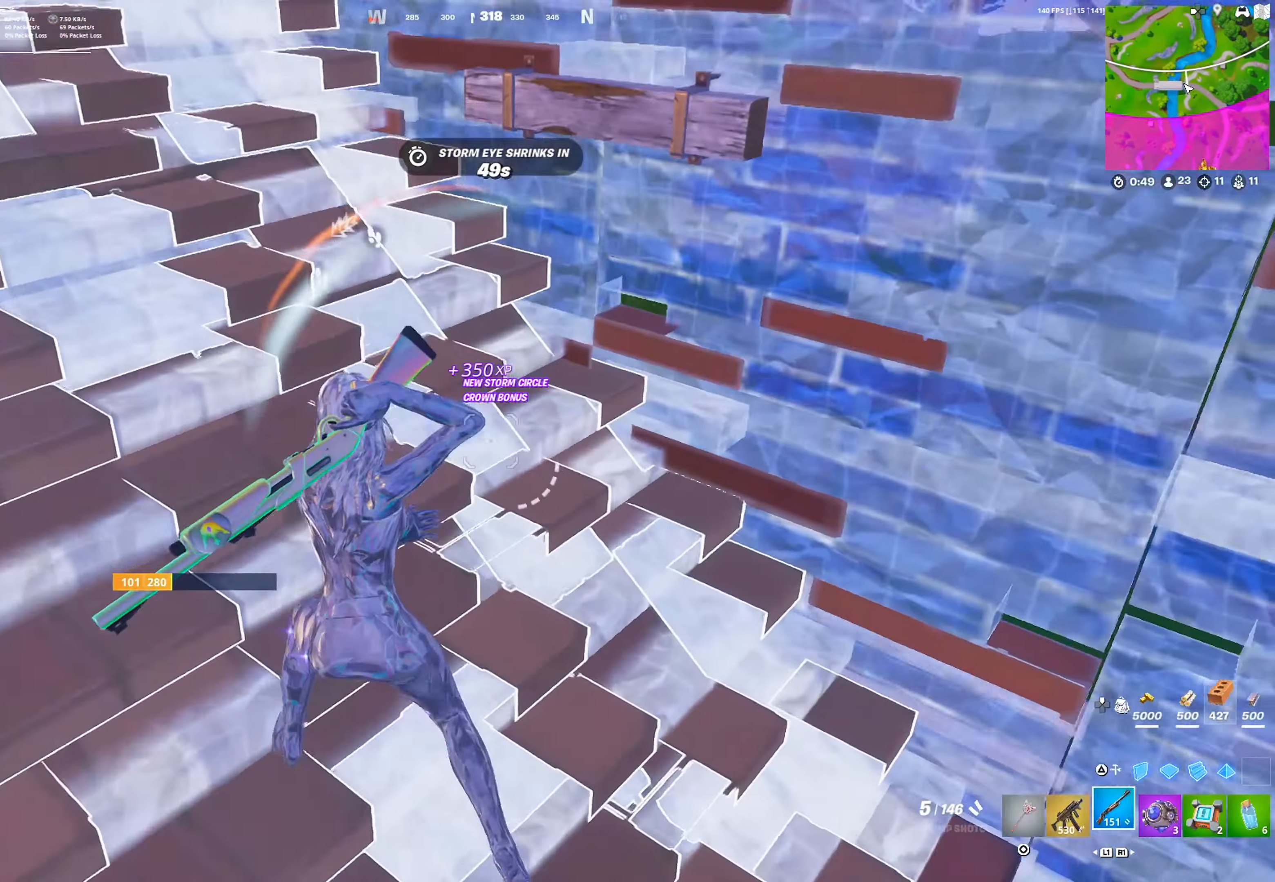
{"buttons": ["TRIANGLE", "R1"], "left_stick": "up-right", "right_stick": "right", "events": [[17, "CROSS", "down"], [100, "left_stick", "up-right"], [183, "CROSS", "up"], [283, "TRIANGLE", "down"], [317, "TRIANGLE", "up"], [400, "R1", "down"], [433, "TRIANGLE", "down"], [467, "right_stick", "right"]]}
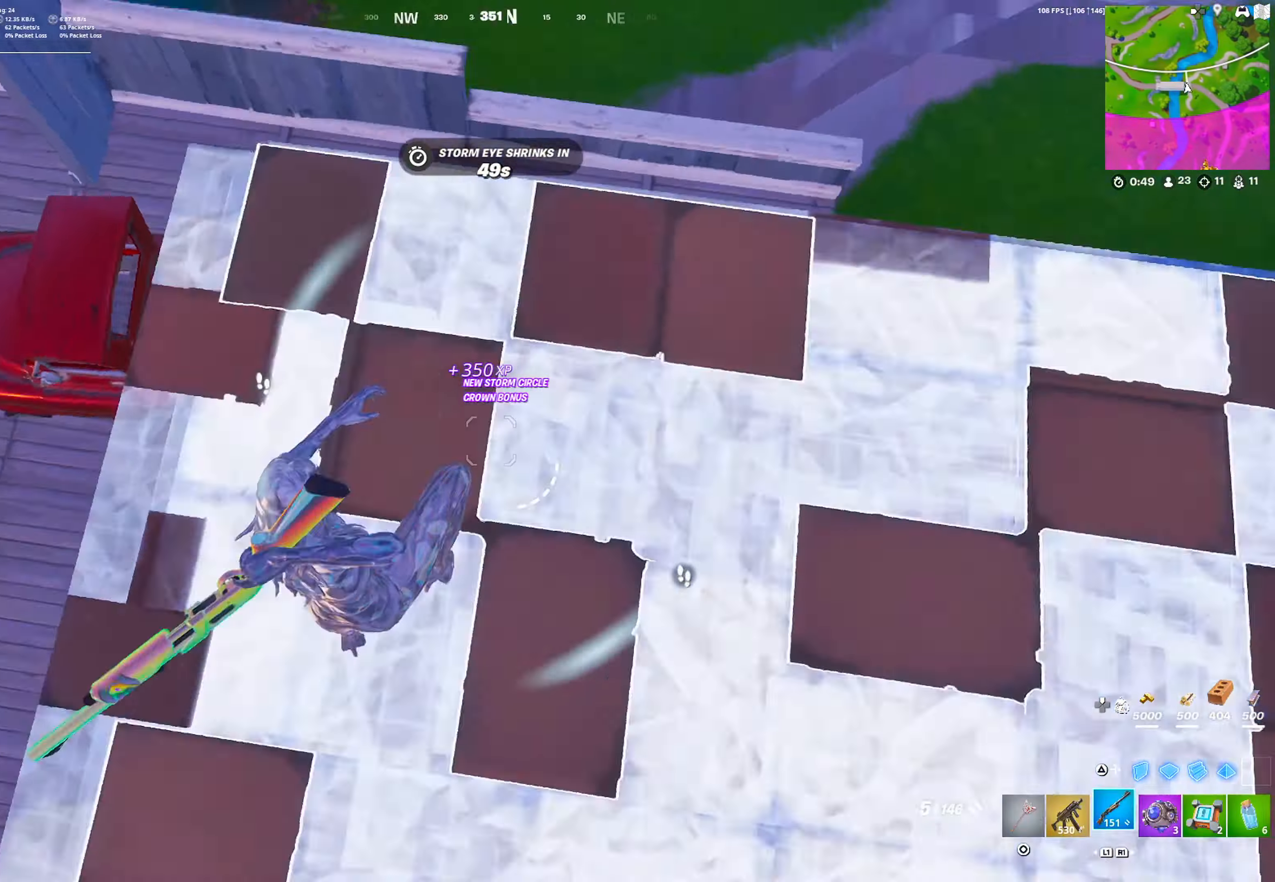
{"buttons": [], "left_stick": "down", "right_stick": "center", "events": [[17, "R1", "up"], [17, "TRIANGLE", "up"], [50, "right_stick", "center"], [67, "left_stick", "up"], [250, "right_stick", "left"], [267, "left_stick", "right"], [367, "left_stick", "down"], [400, "right_stick", "center"]]}
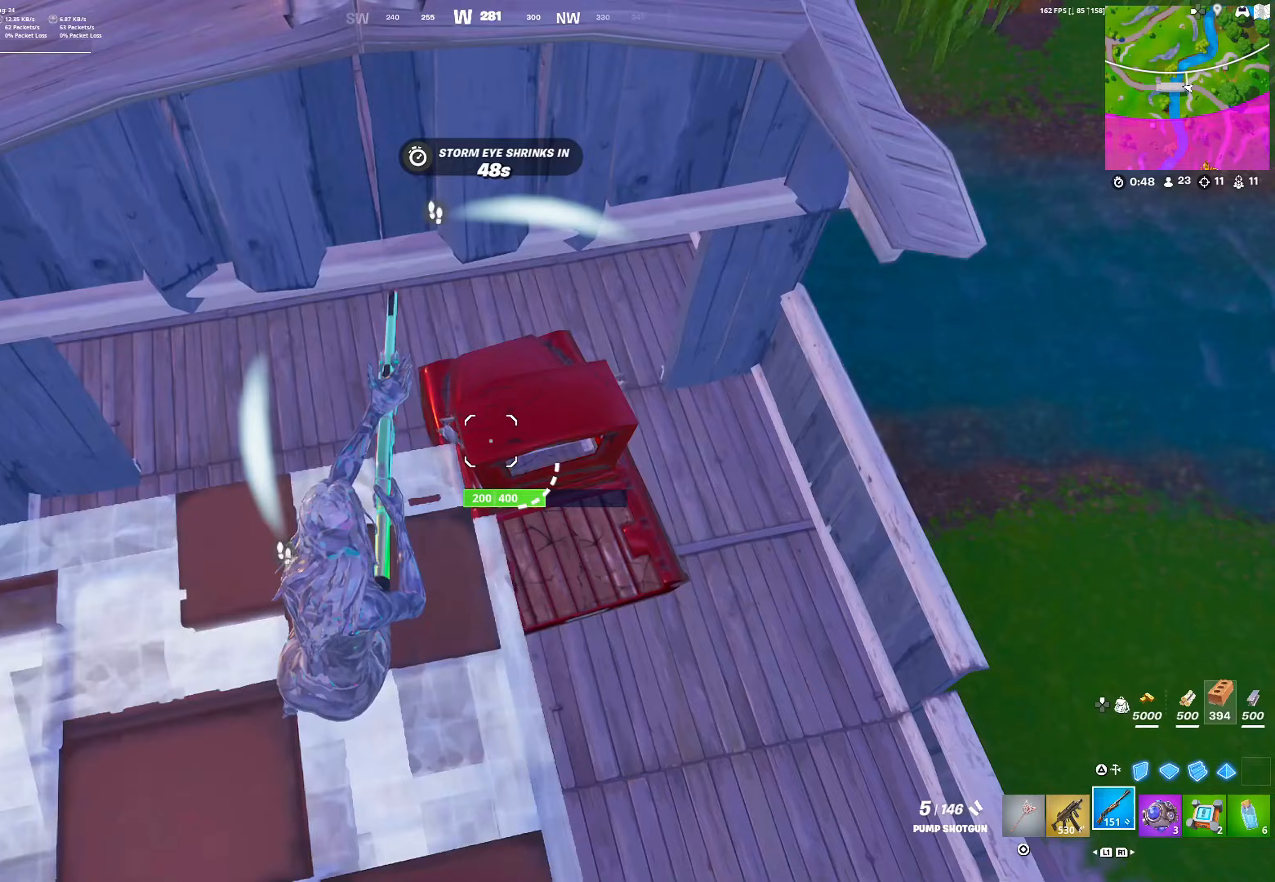
{"buttons": [], "left_stick": "up-left", "right_stick": "center", "events": [[33, "left_stick", "left"], [183, "left_stick", "up-left"]]}
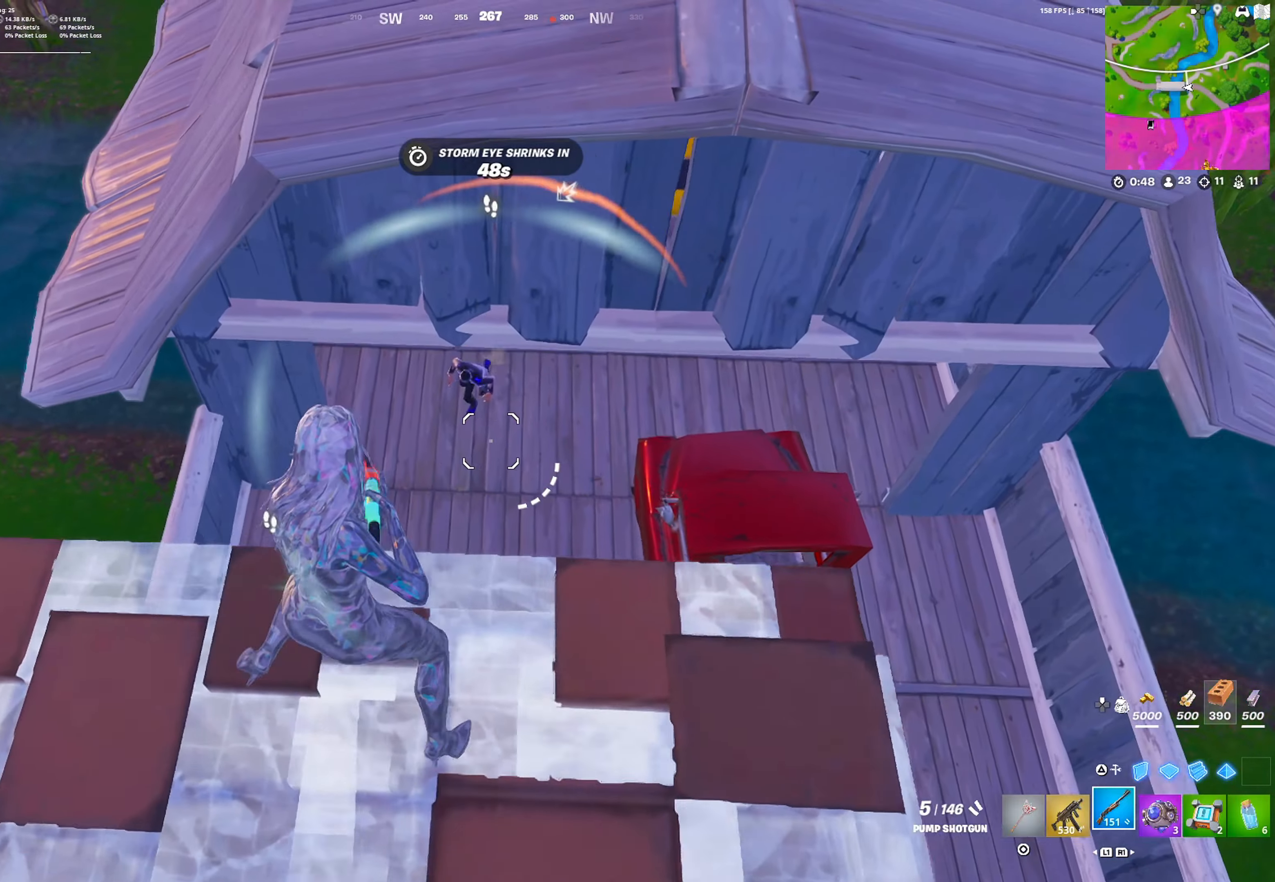
{"buttons": [], "left_stick": "right", "right_stick": "center", "events": [[33, "left_stick", "left"], [150, "L2", "down"], [250, "left_stick", "up"], [283, "R2", "down"], [300, "L2", "up"], [300, "right_stick", "down"], [367, "left_stick", "down-right"], [383, "L1", "down"], [400, "R2", "up"], [400, "right_stick", "center"], [417, "left_stick", "right"], [483, "L1", "up"]]}